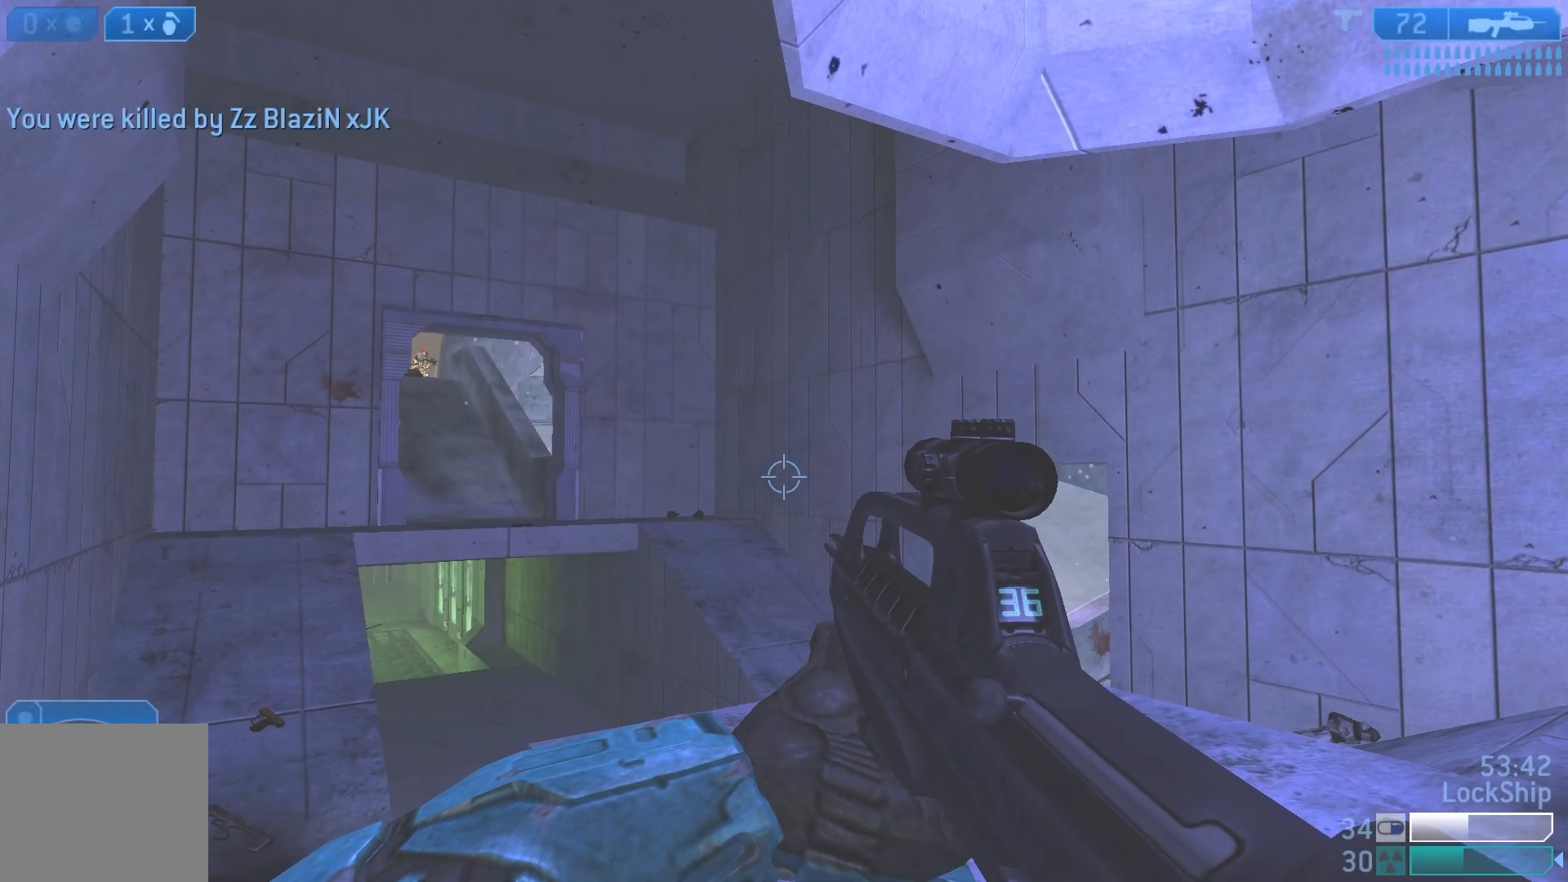
Gameplay with a controller (PlayStation layout); each line is a JSON object with the inputs held at the frame after it. "events" lists button and stick changes between this image and that frame as [ms after this image, input, new state], when the widget could be followed in between.
{"buttons": [], "left_stick": "center", "right_stick": "up-left", "events": [[217, "left_stick", "up-right"], [233, "right_stick", "left"], [367, "right_stick", "up-left"], [450, "left_stick", "center"]]}
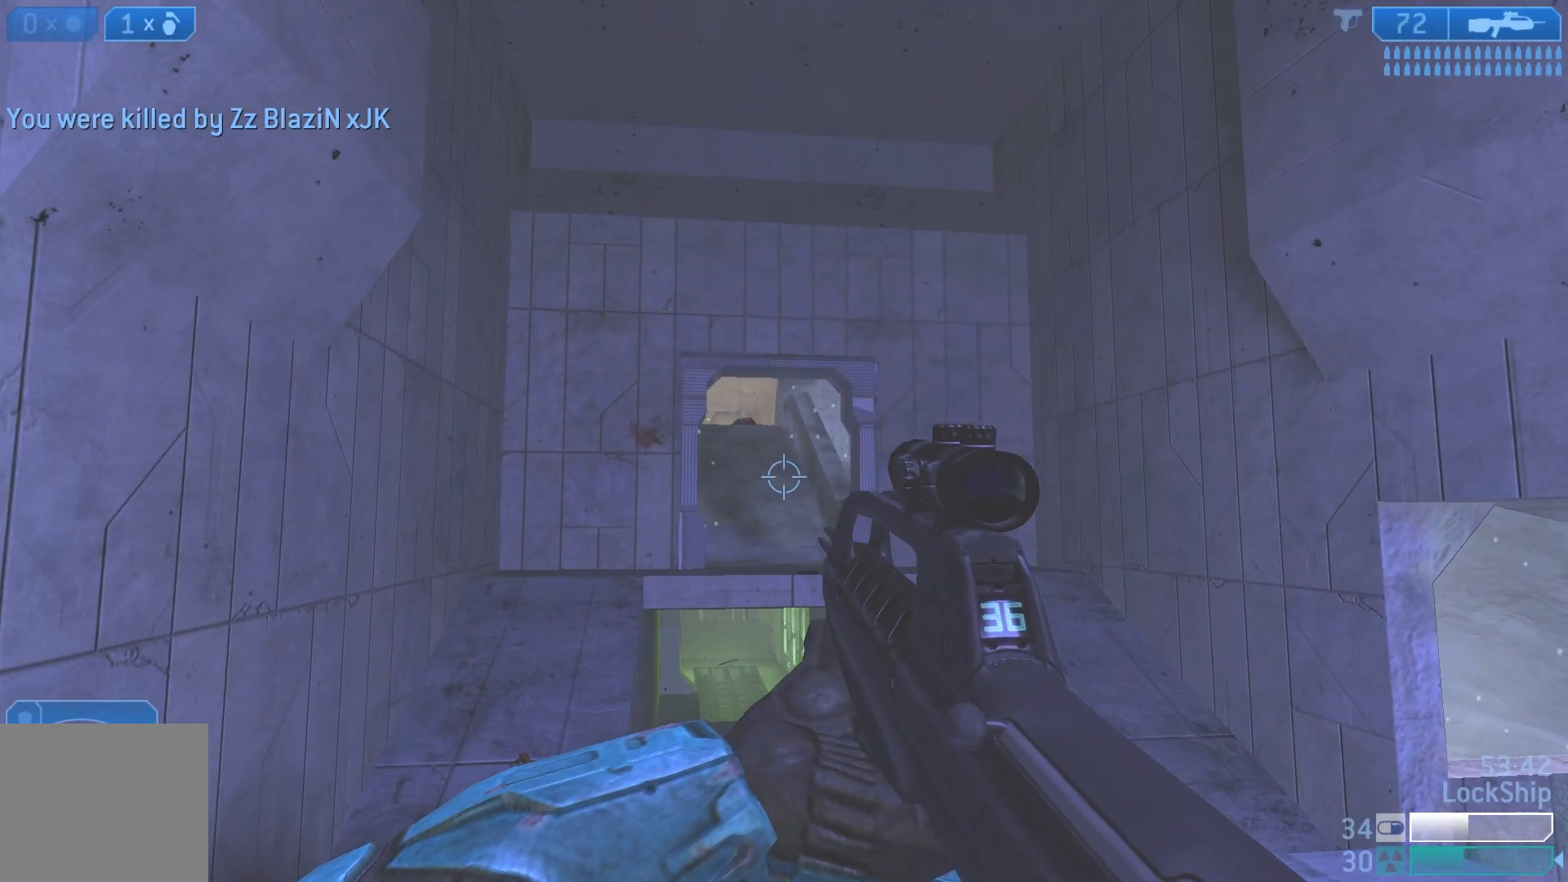
{"buttons": [], "left_stick": "up-right", "right_stick": "center", "events": [[100, "left_stick", "up"], [133, "right_stick", "up"], [150, "left_stick", "up-right"], [267, "L2", "down"], [467, "L2", "up"], [483, "right_stick", "center"]]}
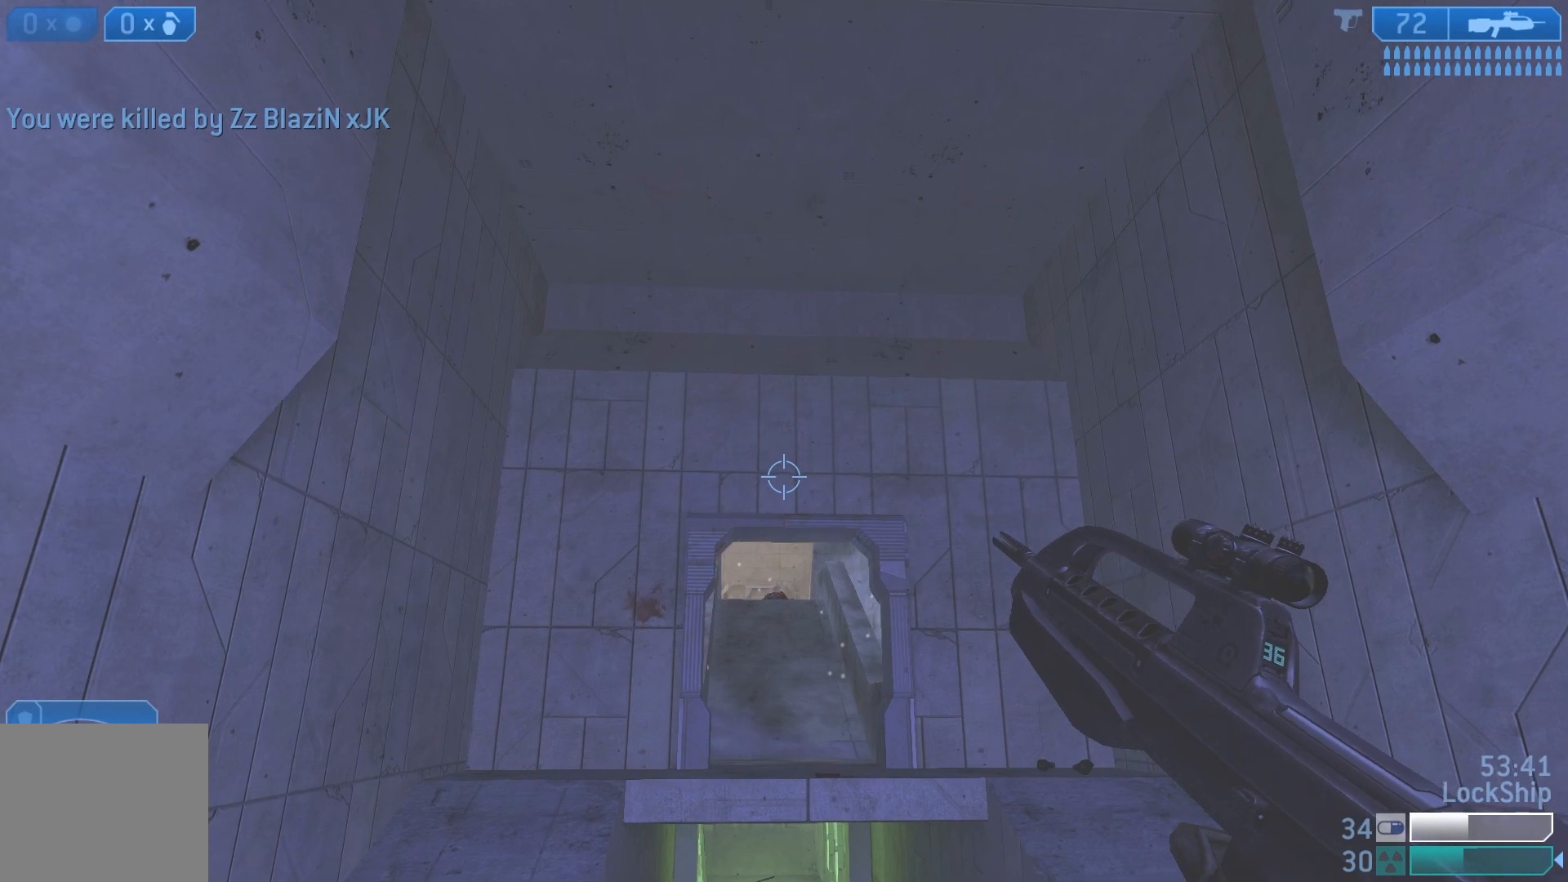
{"buttons": [], "left_stick": "down-left", "right_stick": "center", "events": [[67, "left_stick", "down-right"], [67, "right_stick", "down"], [117, "left_stick", "down"], [383, "right_stick", "center"], [450, "left_stick", "down-left"]]}
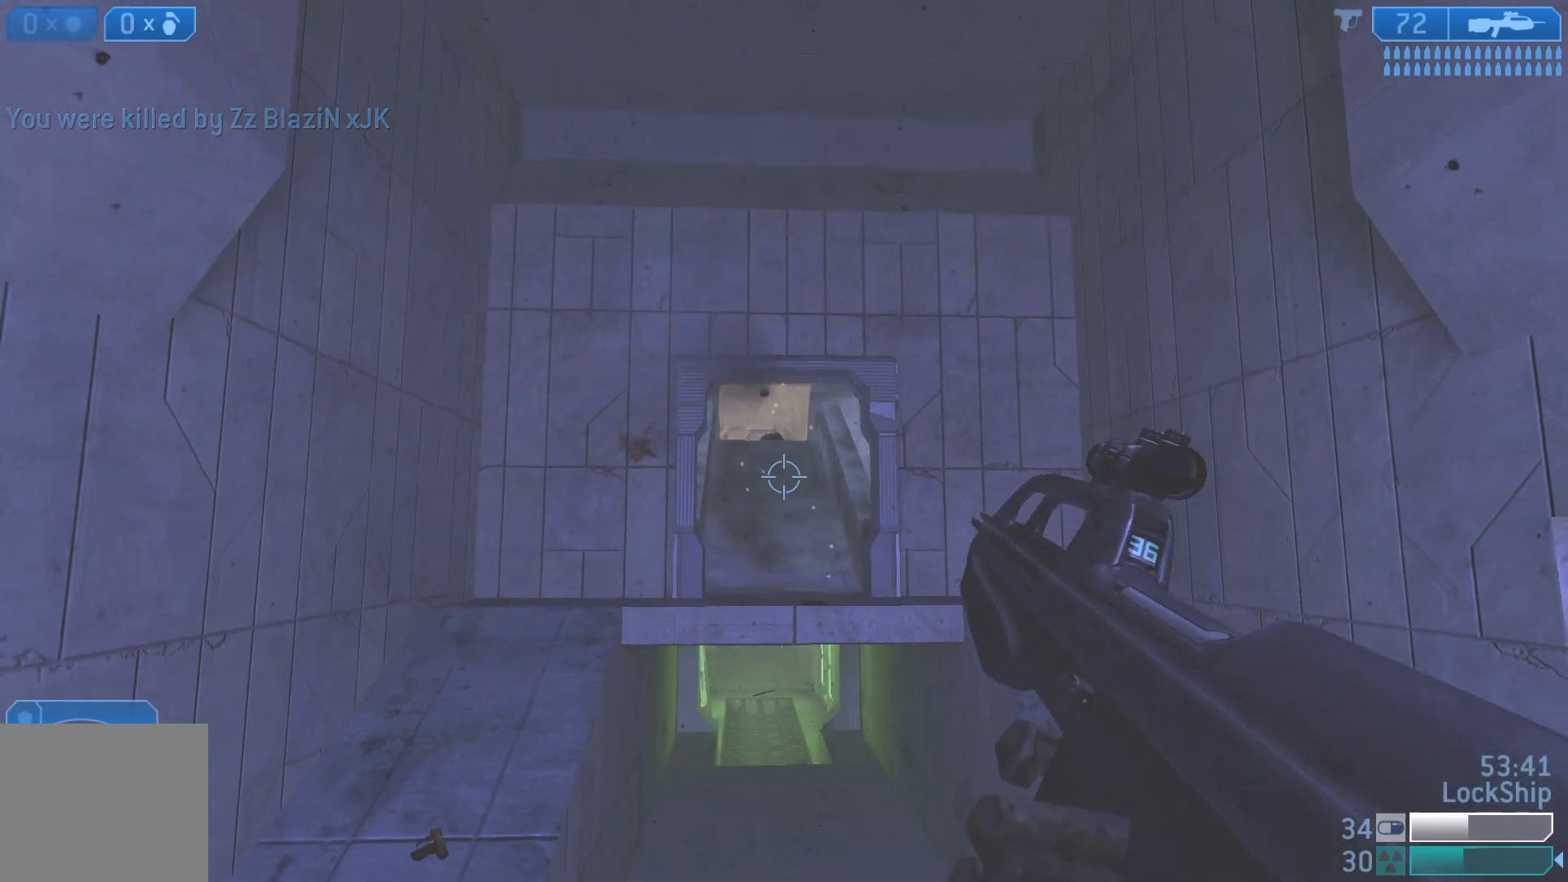
{"buttons": [], "left_stick": "up-left", "right_stick": "right", "events": [[100, "left_stick", "up-left"], [133, "right_stick", "right"]]}
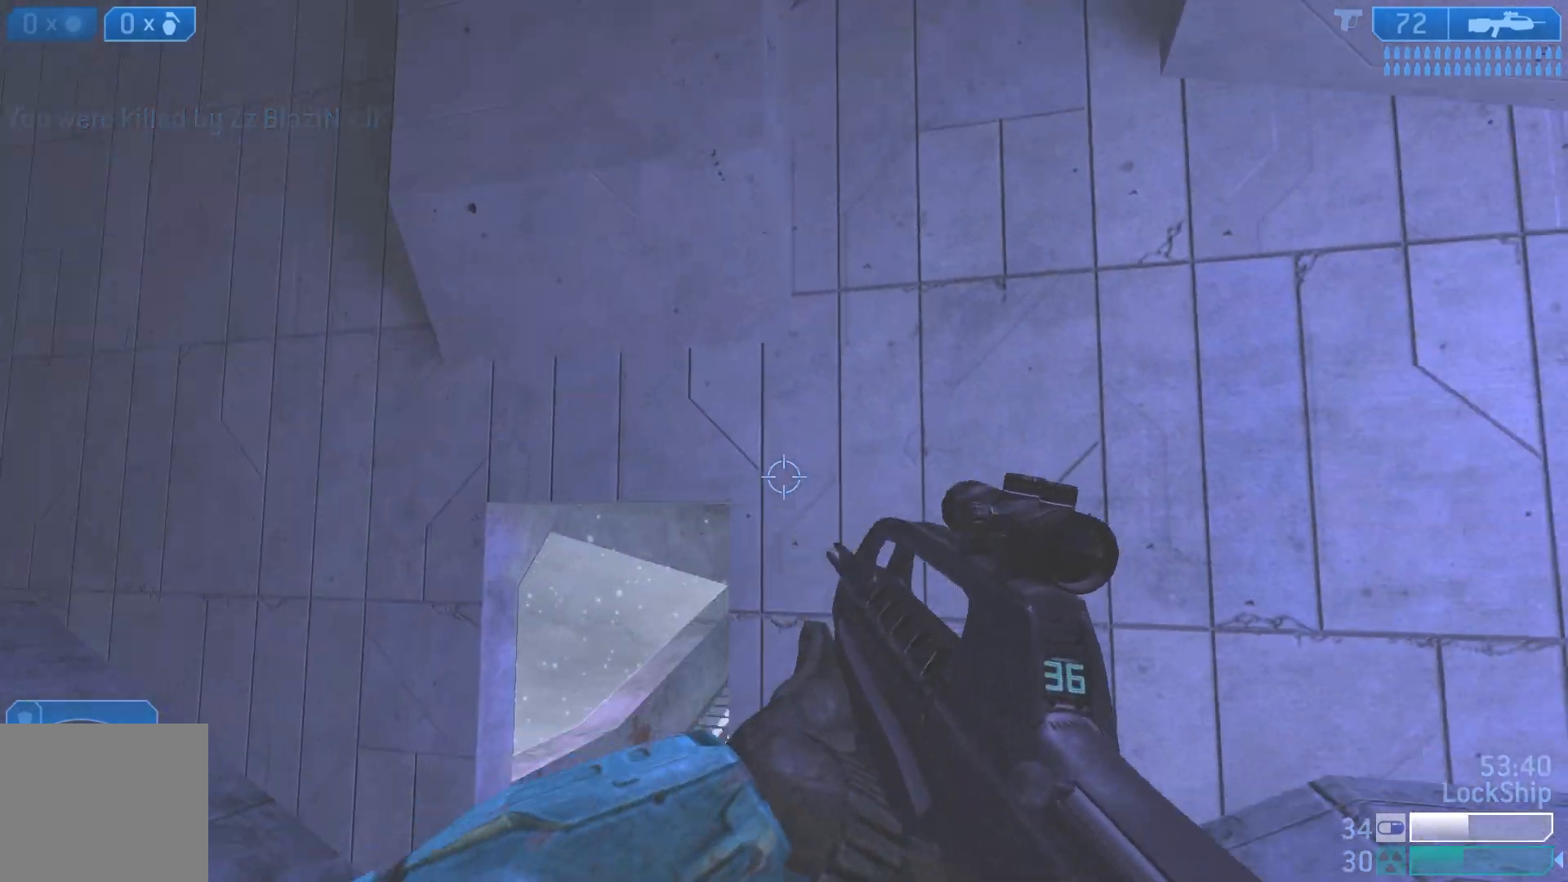
{"buttons": [], "left_stick": "up", "right_stick": "down-right", "events": [[67, "right_stick", "center"], [183, "right_stick", "down"], [333, "left_stick", "up"], [350, "right_stick", "down-right"]]}
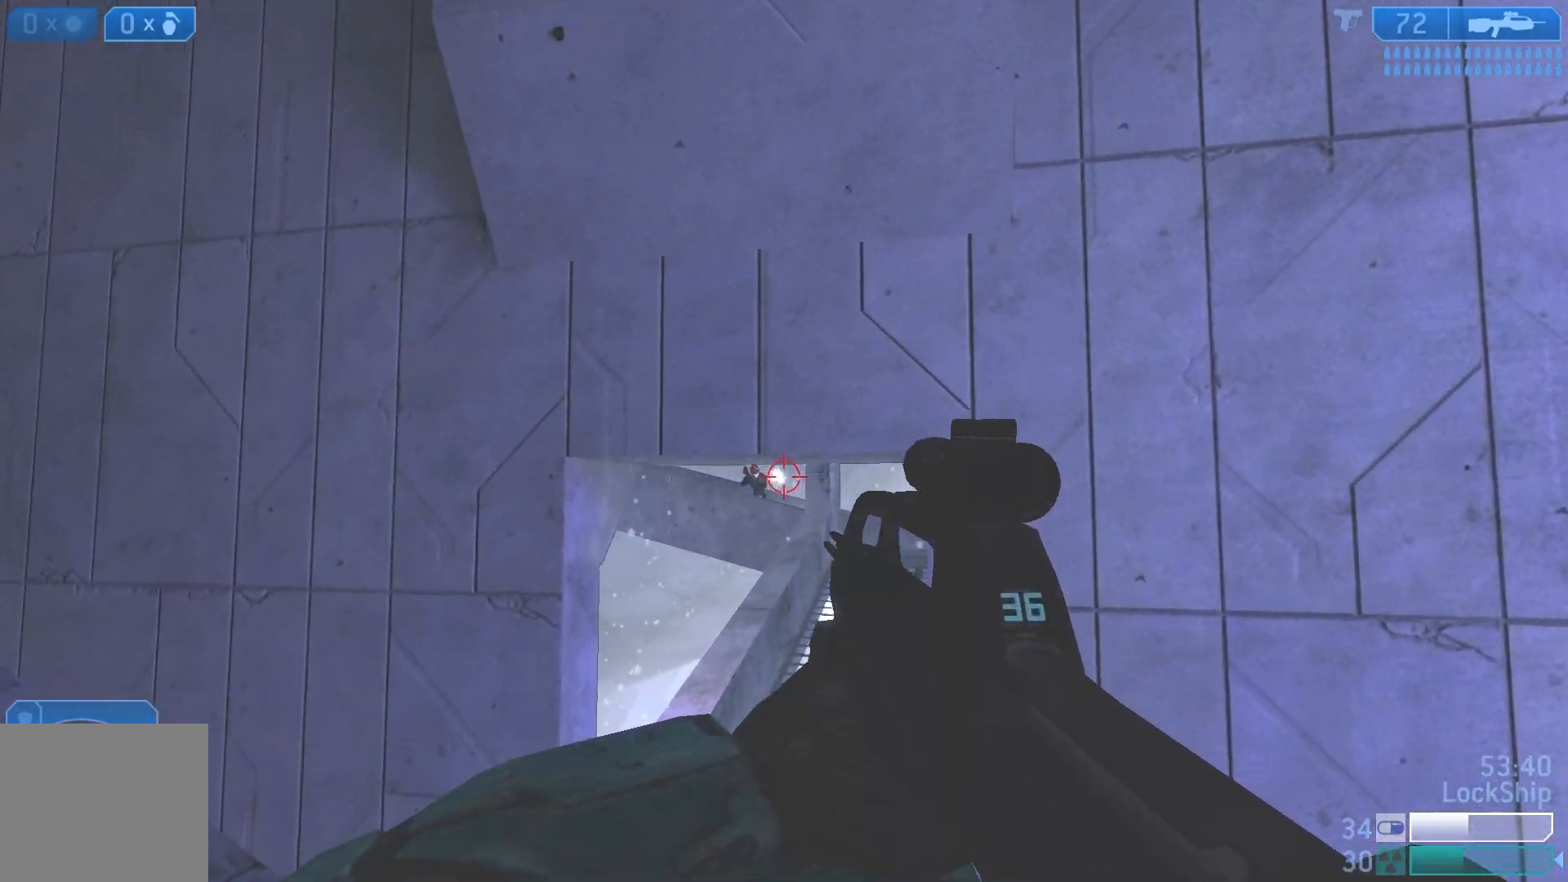
{"buttons": ["R2"], "left_stick": "up-right", "right_stick": "up-left", "events": [[17, "right_stick", "center"], [67, "left_stick", "up-right"], [117, "right_stick", "up-left"], [133, "R2", "down"], [233, "right_stick", "up"], [317, "R2", "up"], [483, "R2", "down"], [483, "right_stick", "up-left"]]}
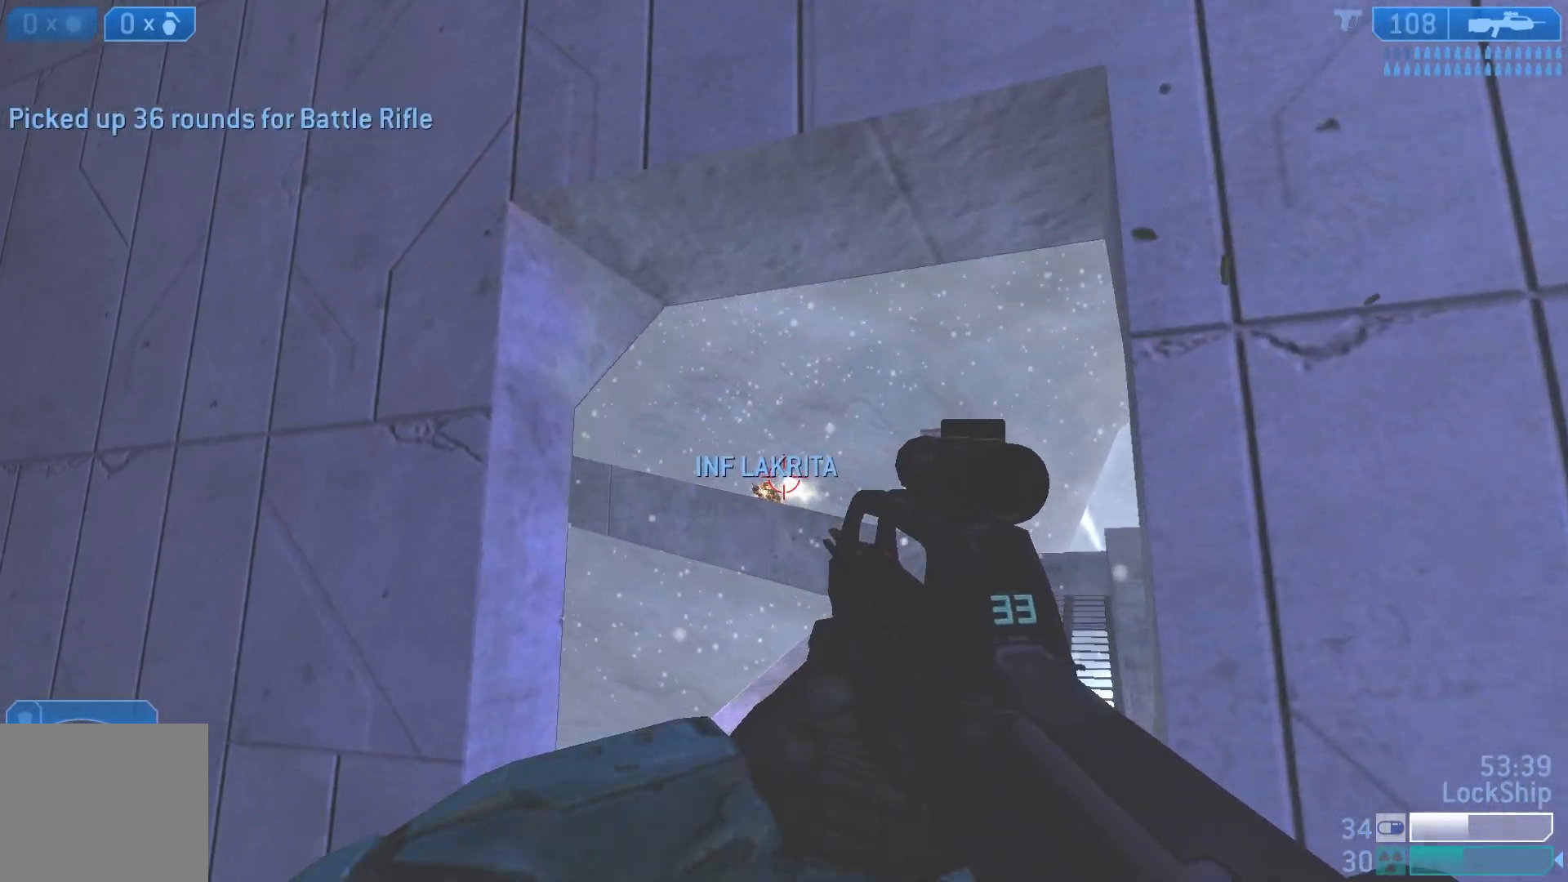
{"buttons": ["R2"], "left_stick": "up-right", "right_stick": "left", "events": [[17, "left_stick", "up"], [133, "left_stick", "up-right"], [167, "right_stick", "center"], [200, "R2", "up"], [350, "left_stick", "up"], [400, "R2", "down"], [400, "right_stick", "left"], [483, "left_stick", "up-right"]]}
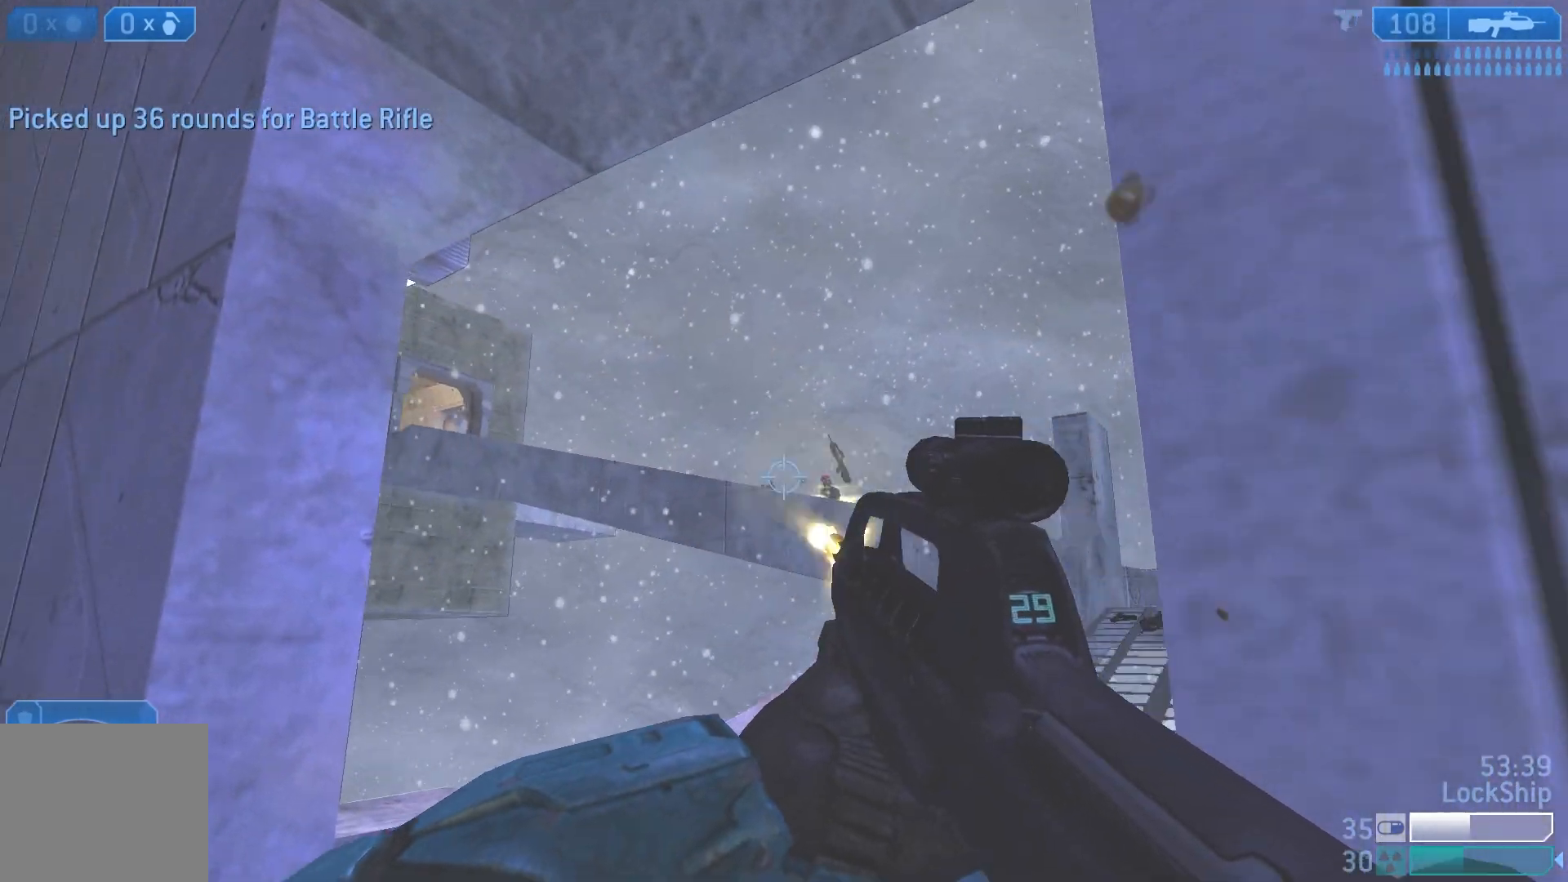
{"buttons": [], "left_stick": "up", "right_stick": "center", "events": [[83, "left_stick", "up-left"], [83, "right_stick", "center"], [100, "R2", "up"], [150, "right_stick", "left"], [417, "left_stick", "up"], [467, "right_stick", "center"]]}
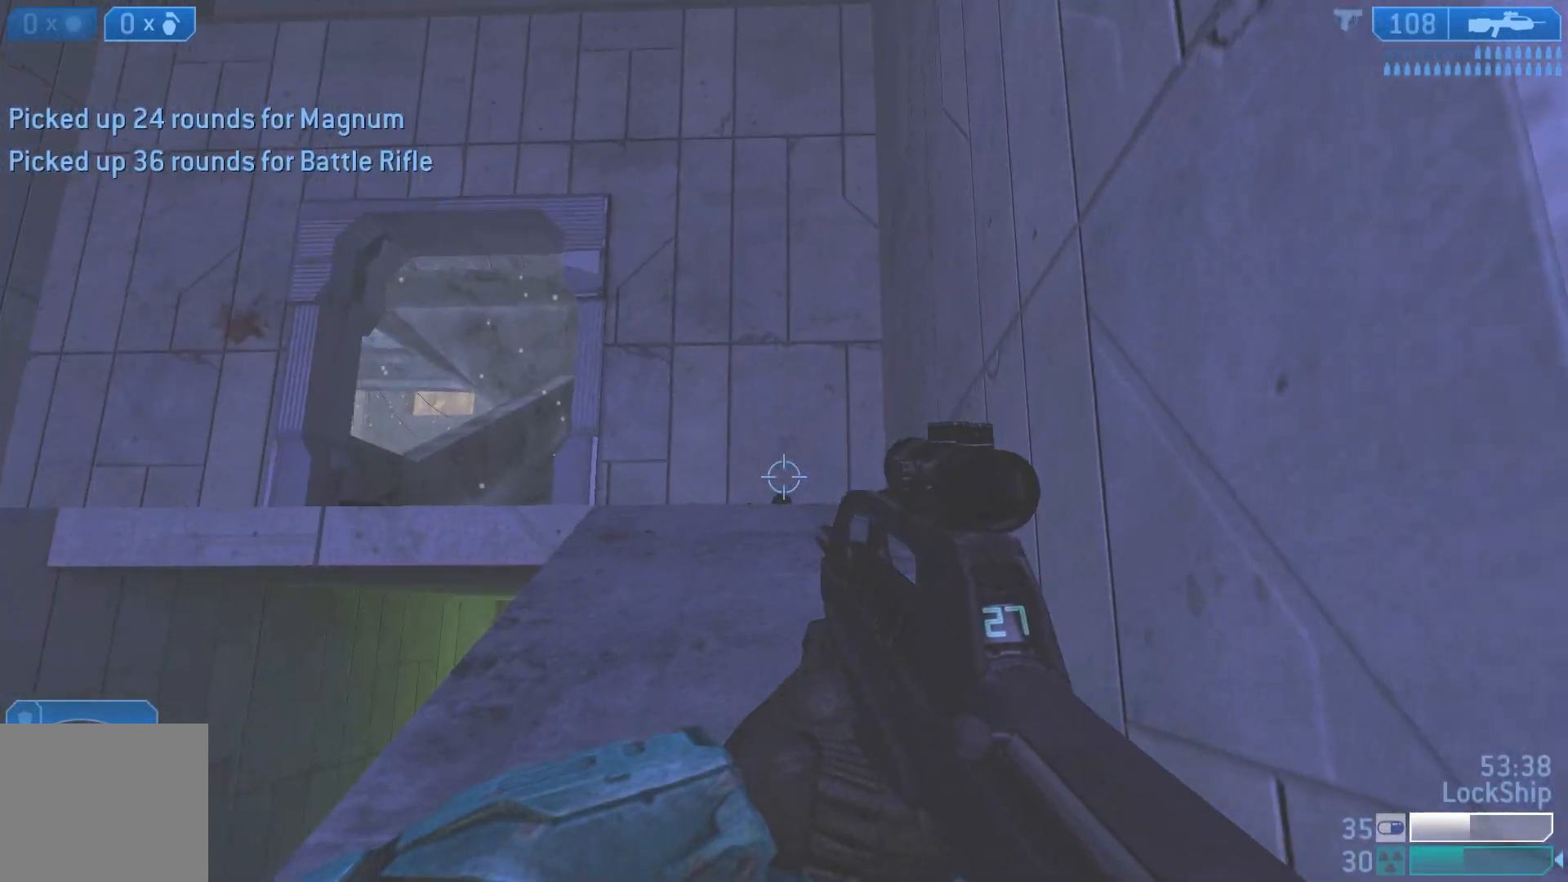
{"buttons": [], "left_stick": "up", "right_stick": "center", "events": [[50, "SQUARE", "down"], [133, "SQUARE", "up"]]}
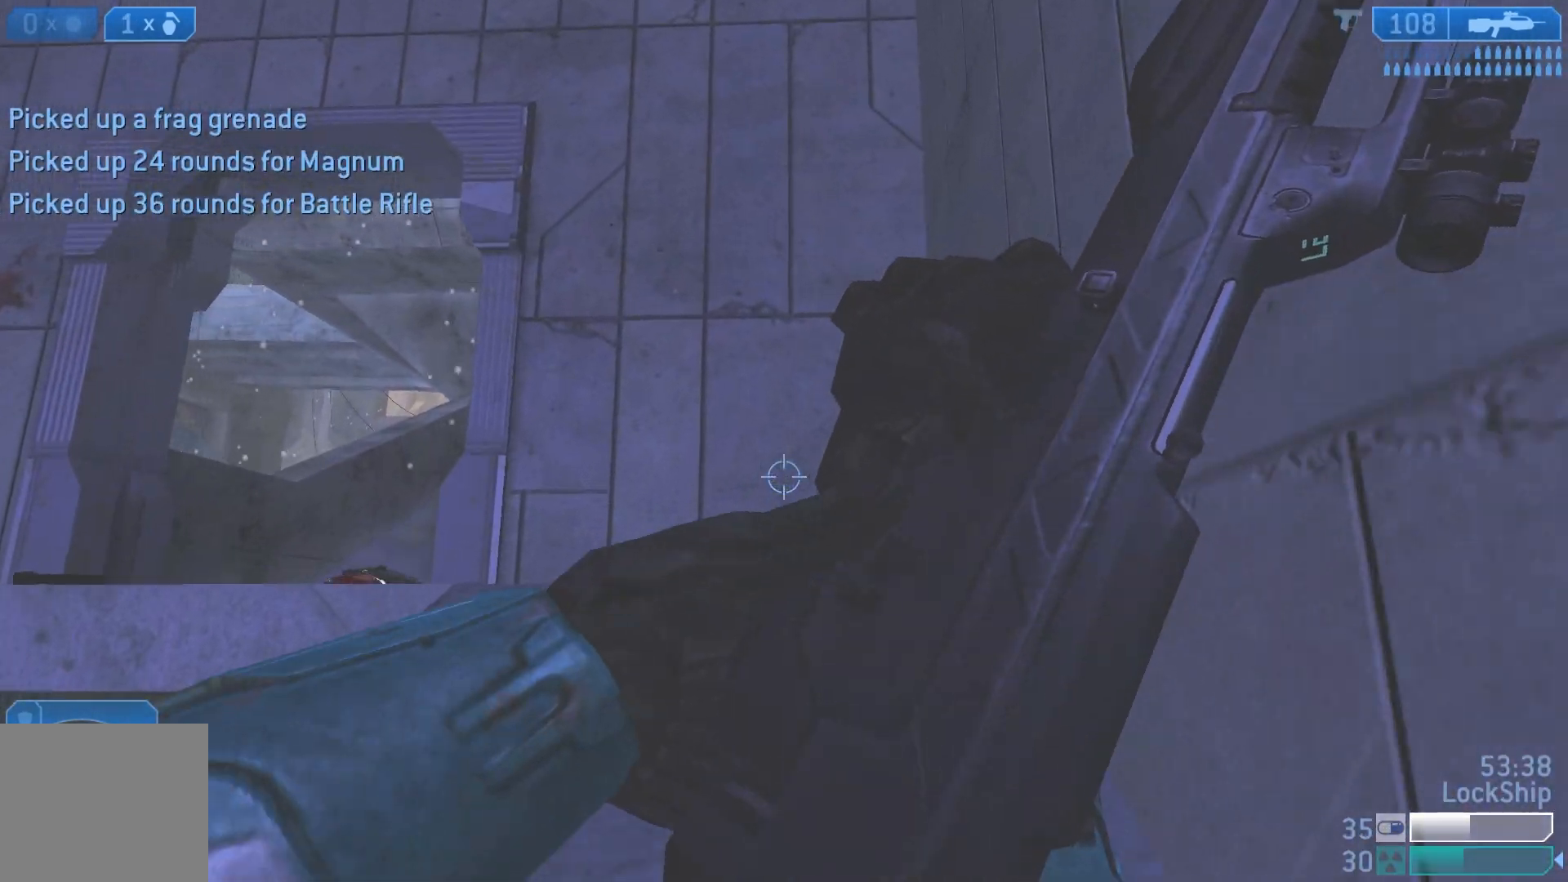
{"buttons": [], "left_stick": "up", "right_stick": "down-left", "events": [[300, "right_stick", "down-left"]]}
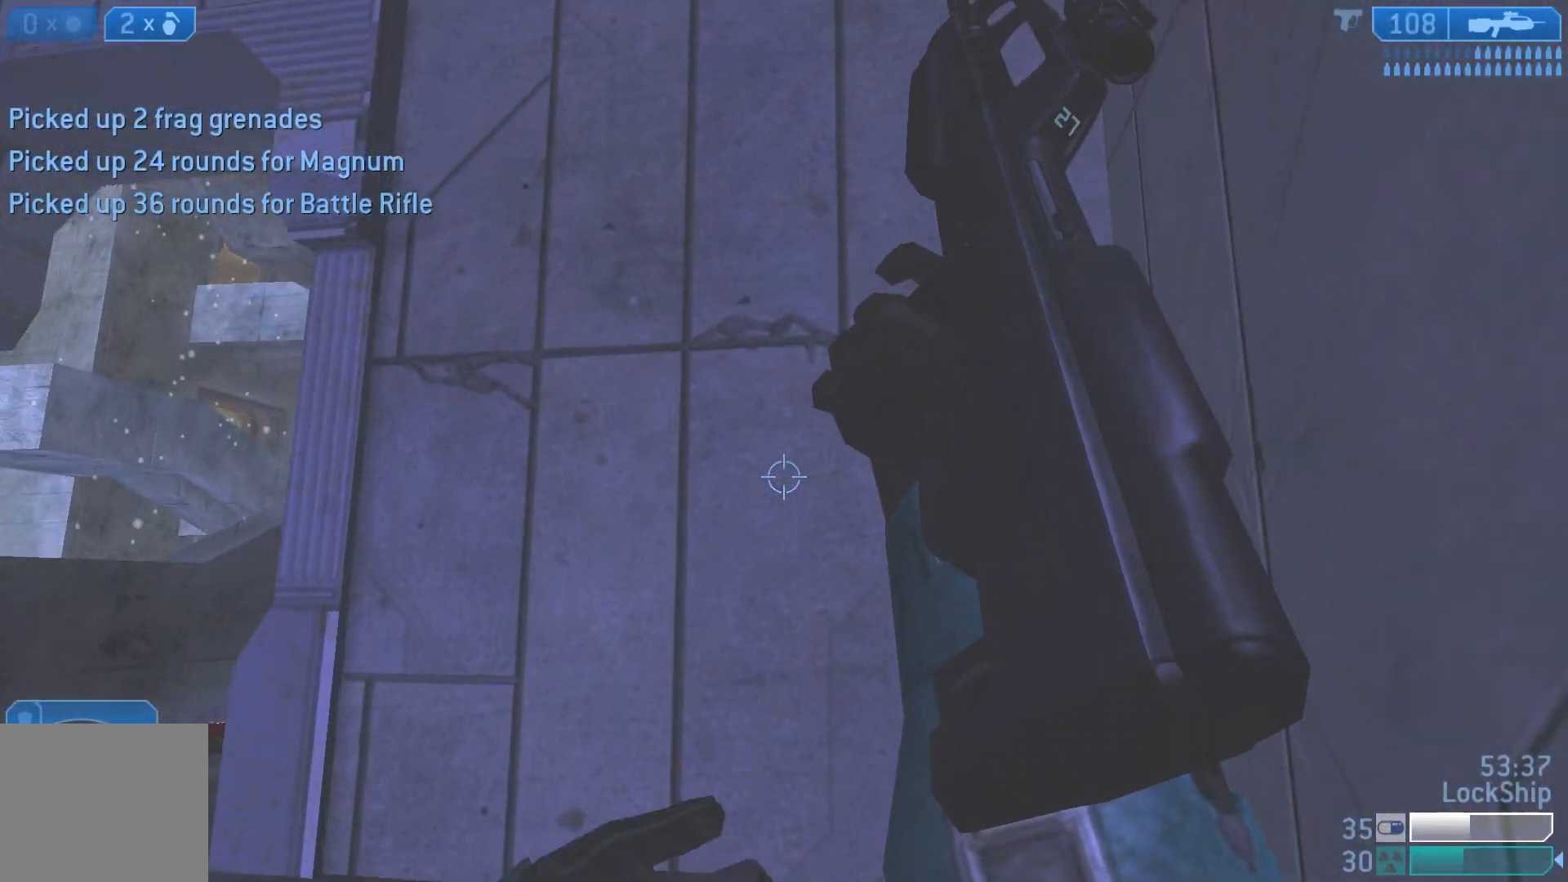
{"buttons": [], "left_stick": "down-right", "right_stick": "left", "events": [[117, "left_stick", "up-right"], [250, "left_stick", "right"], [383, "right_stick", "left"], [400, "left_stick", "down-right"]]}
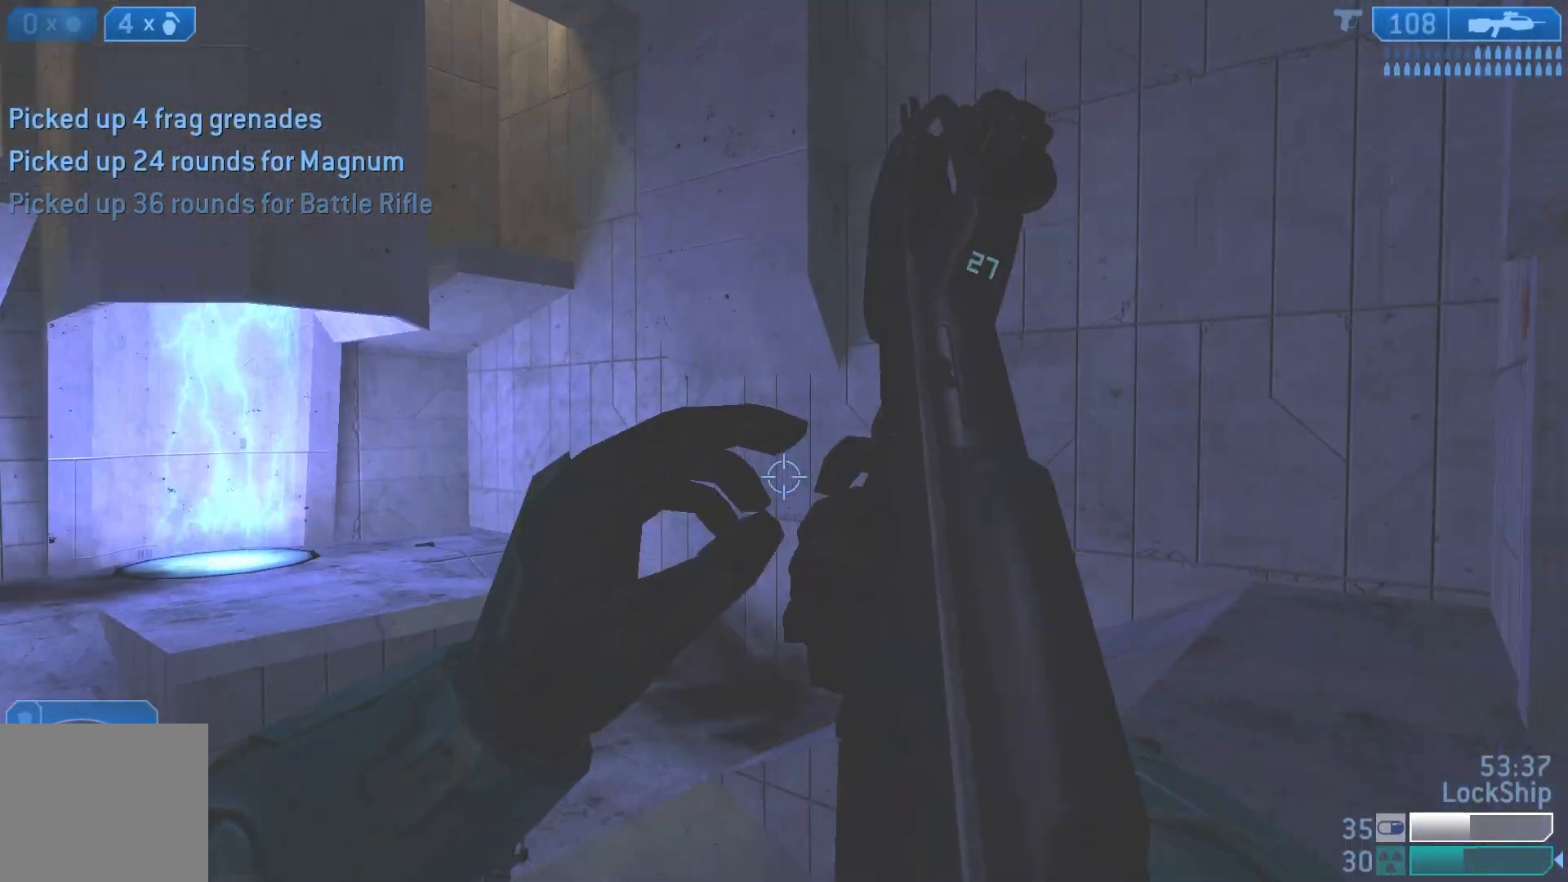
{"buttons": [], "left_stick": "up-right", "right_stick": "center", "events": [[117, "left_stick", "center"], [117, "right_stick", "center"], [317, "left_stick", "up-right"]]}
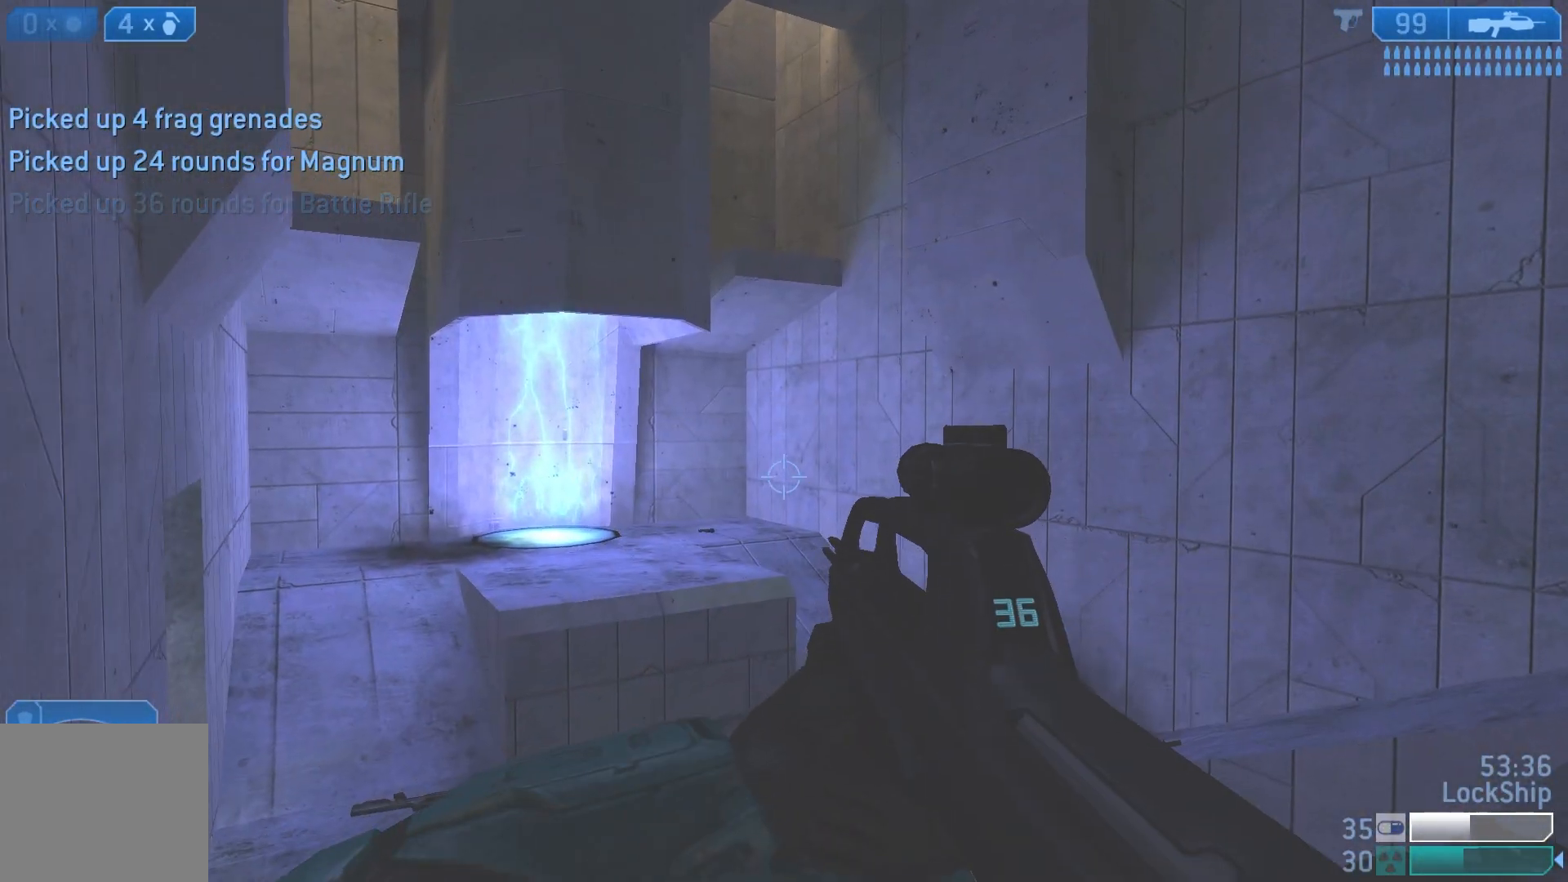
{"buttons": ["L1"], "left_stick": "up", "right_stick": "center", "events": [[67, "left_stick", "up"], [233, "right_stick", "left"], [350, "L1", "down"], [400, "right_stick", "center"]]}
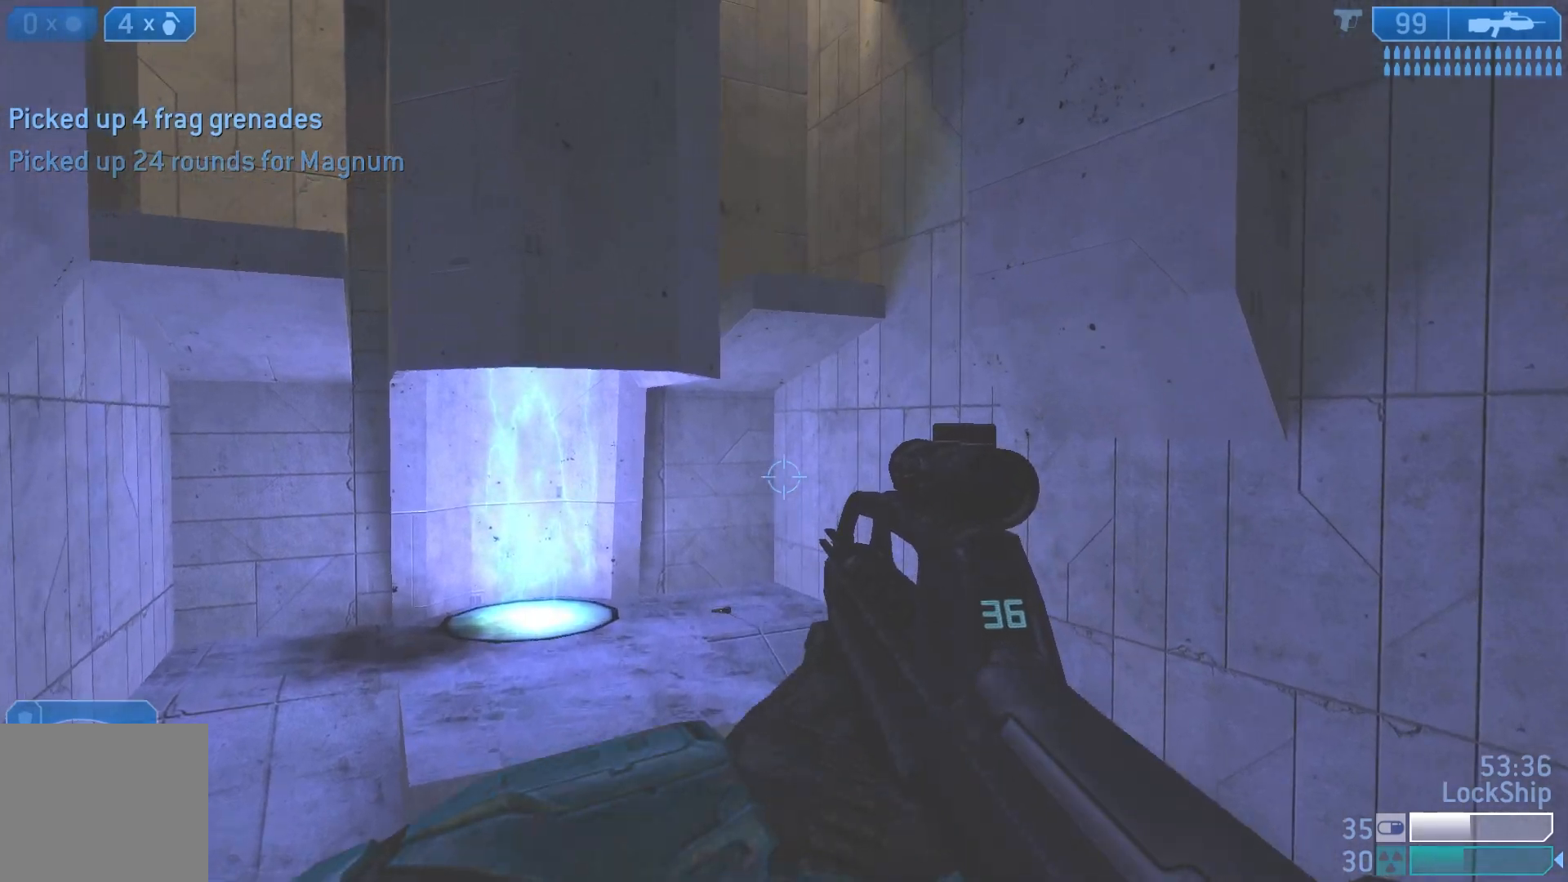
{"buttons": [], "left_stick": "up", "right_stick": "left", "events": [[100, "right_stick", "up"], [150, "L1", "up"], [317, "right_stick", "left"]]}
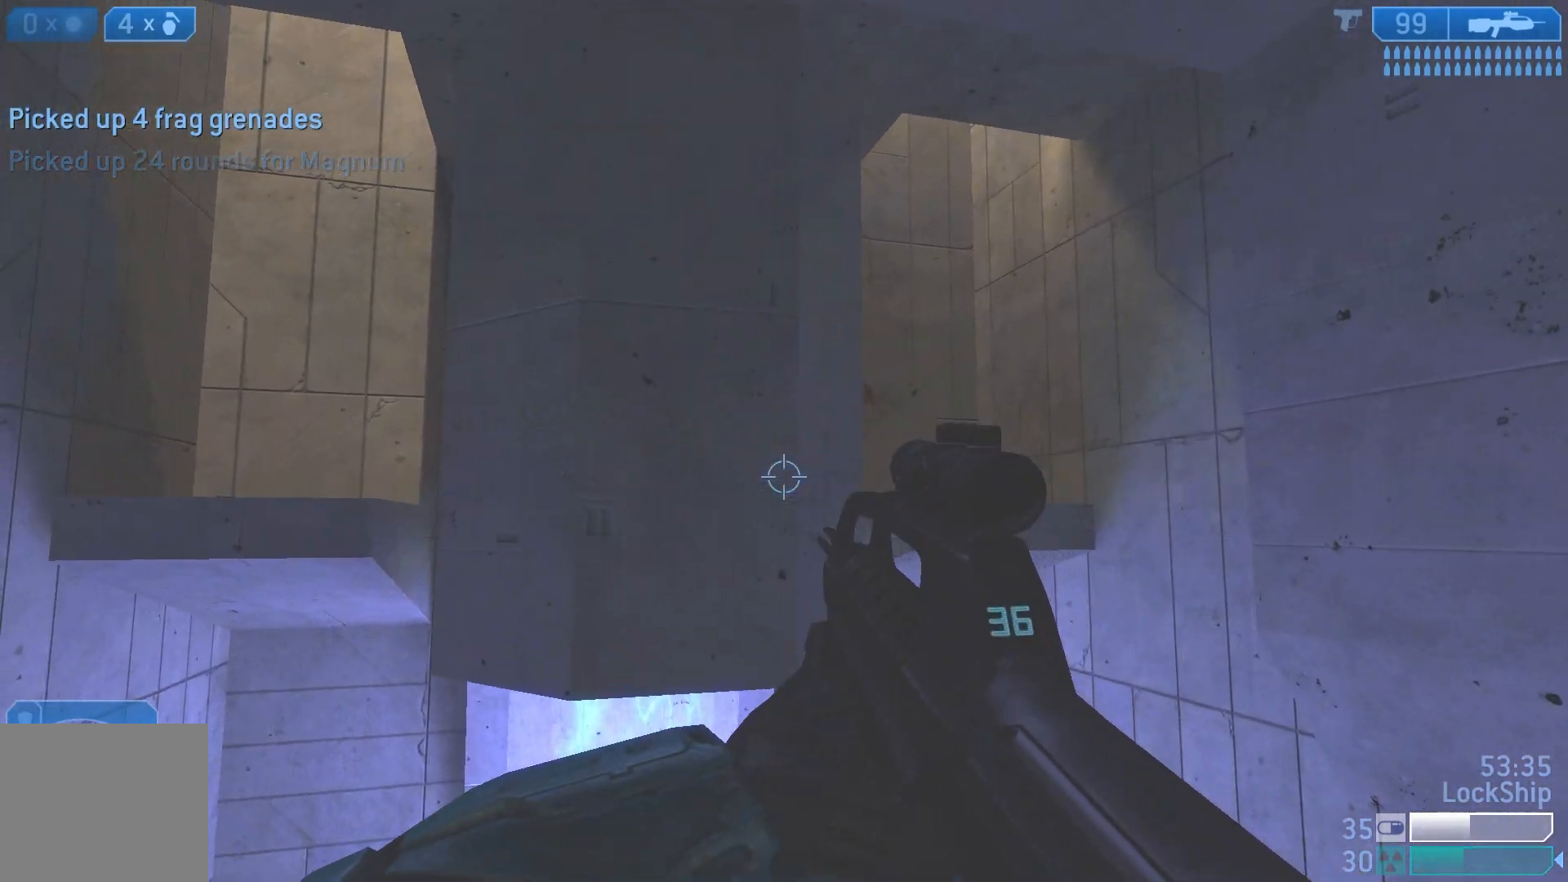
{"buttons": [], "left_stick": "up", "right_stick": "down-left", "events": [[350, "right_stick", "down-left"]]}
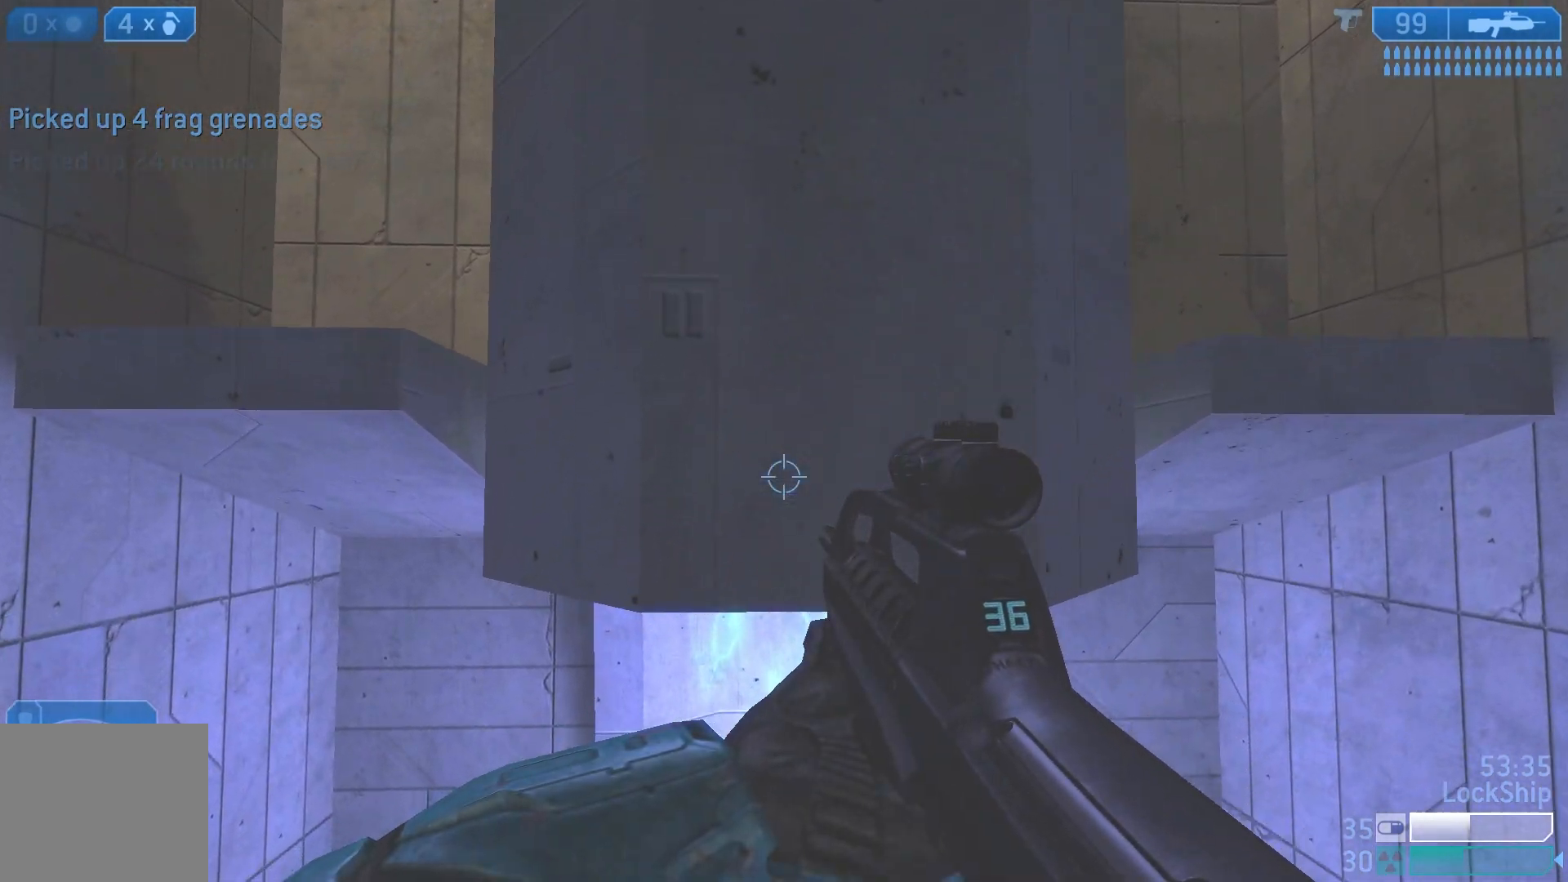
{"buttons": [], "left_stick": "up", "right_stick": "up", "events": [[200, "right_stick", "center"], [350, "right_stick", "up"]]}
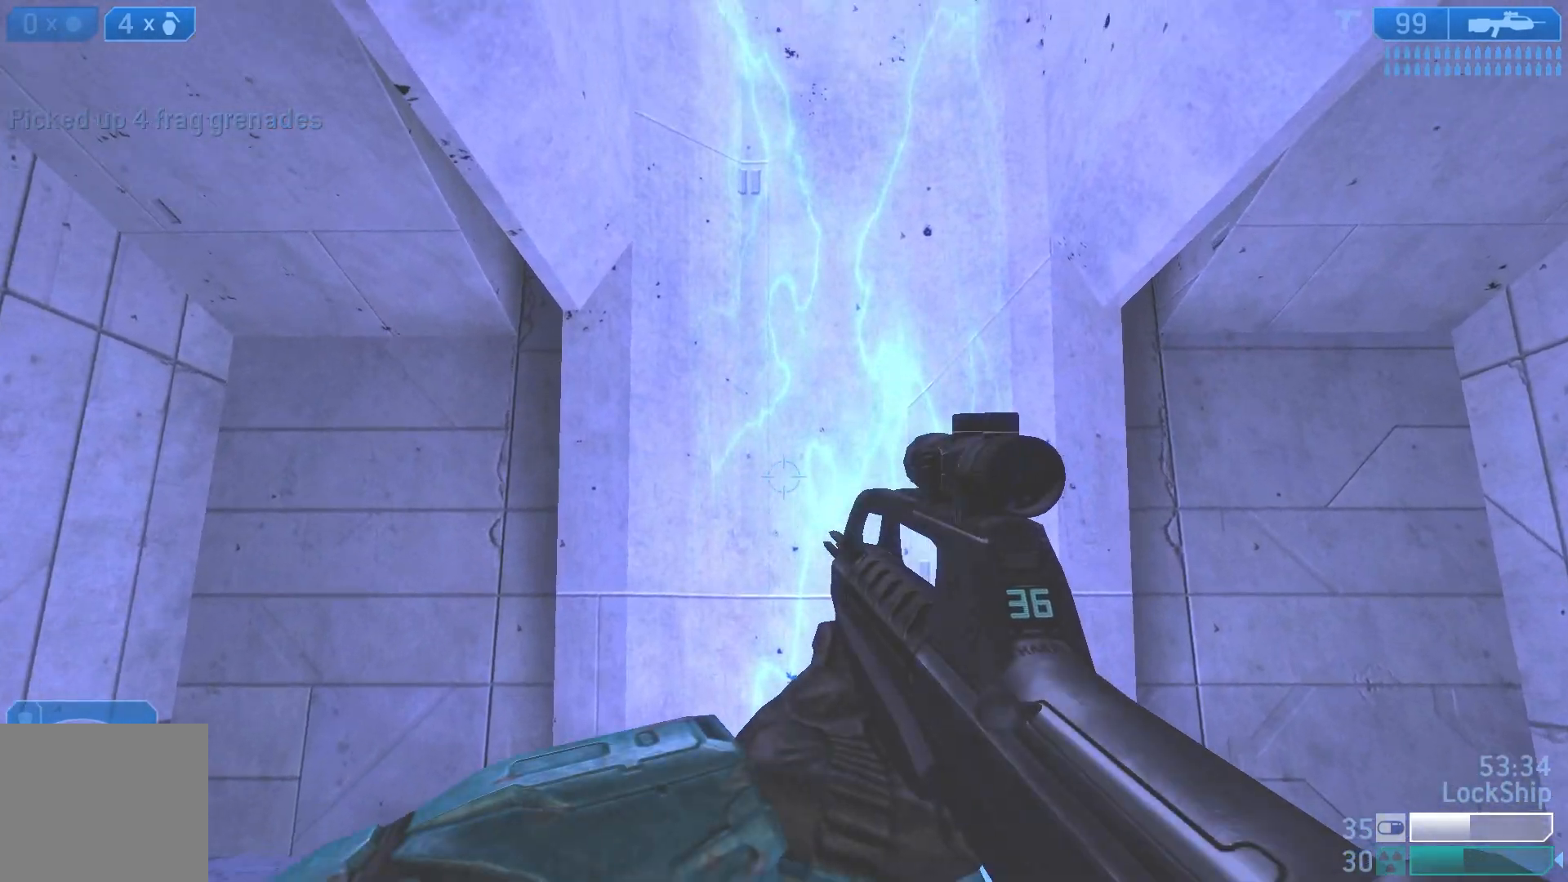
{"buttons": [], "left_stick": "up-right", "right_stick": "up", "events": [[67, "left_stick", "up-left"], [233, "left_stick", "center"], [417, "left_stick", "up-right"]]}
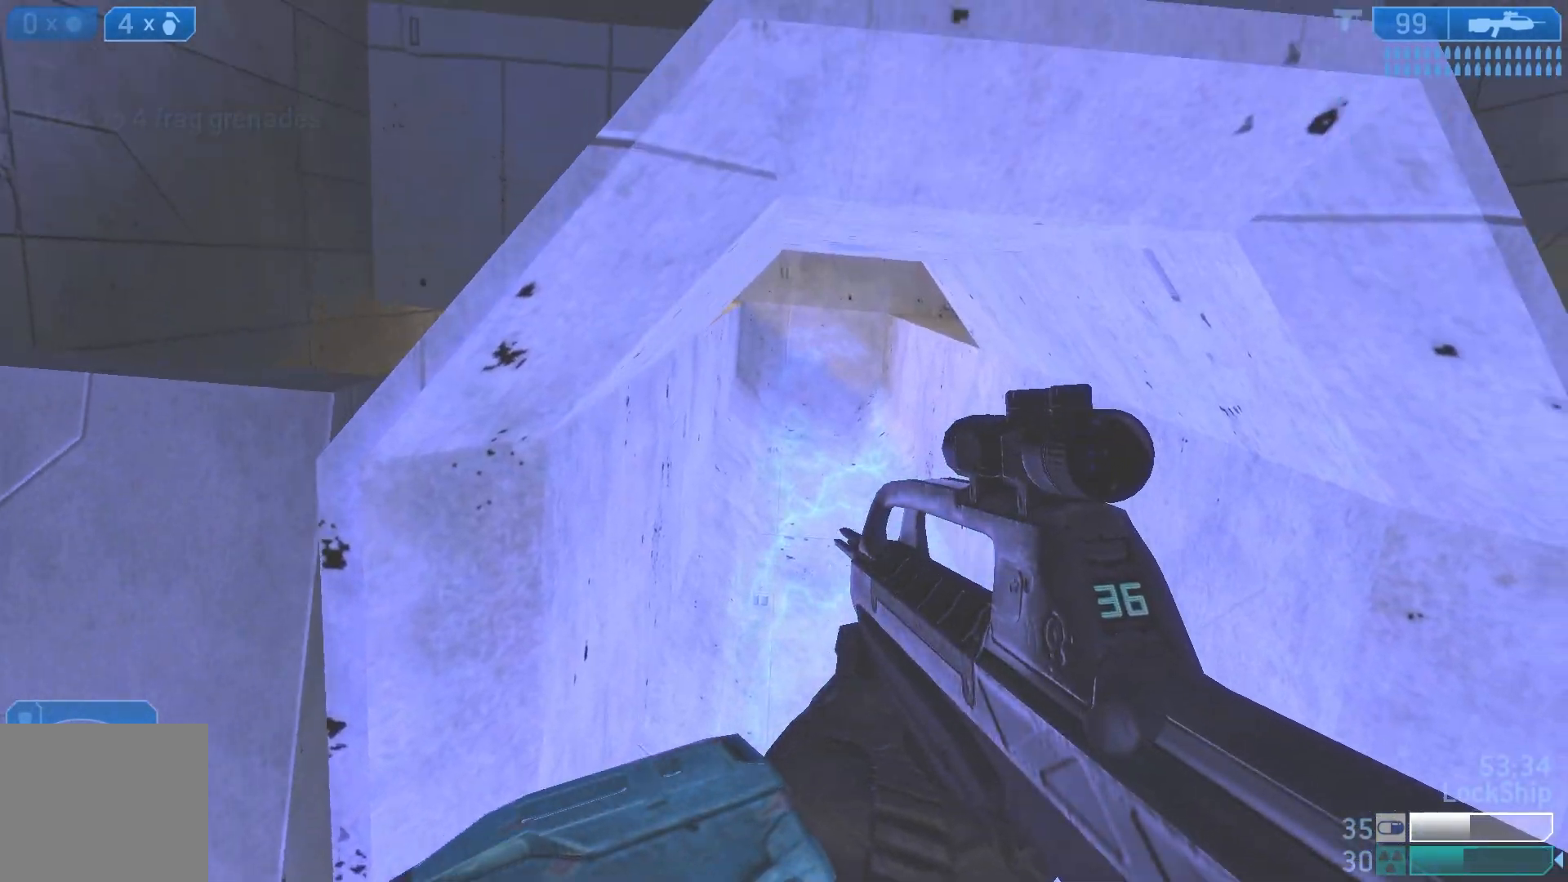
{"buttons": [], "left_stick": "center", "right_stick": "right", "events": [[117, "right_stick", "center"], [150, "left_stick", "center"], [183, "right_stick", "up"], [317, "right_stick", "up-right"], [417, "right_stick", "right"]]}
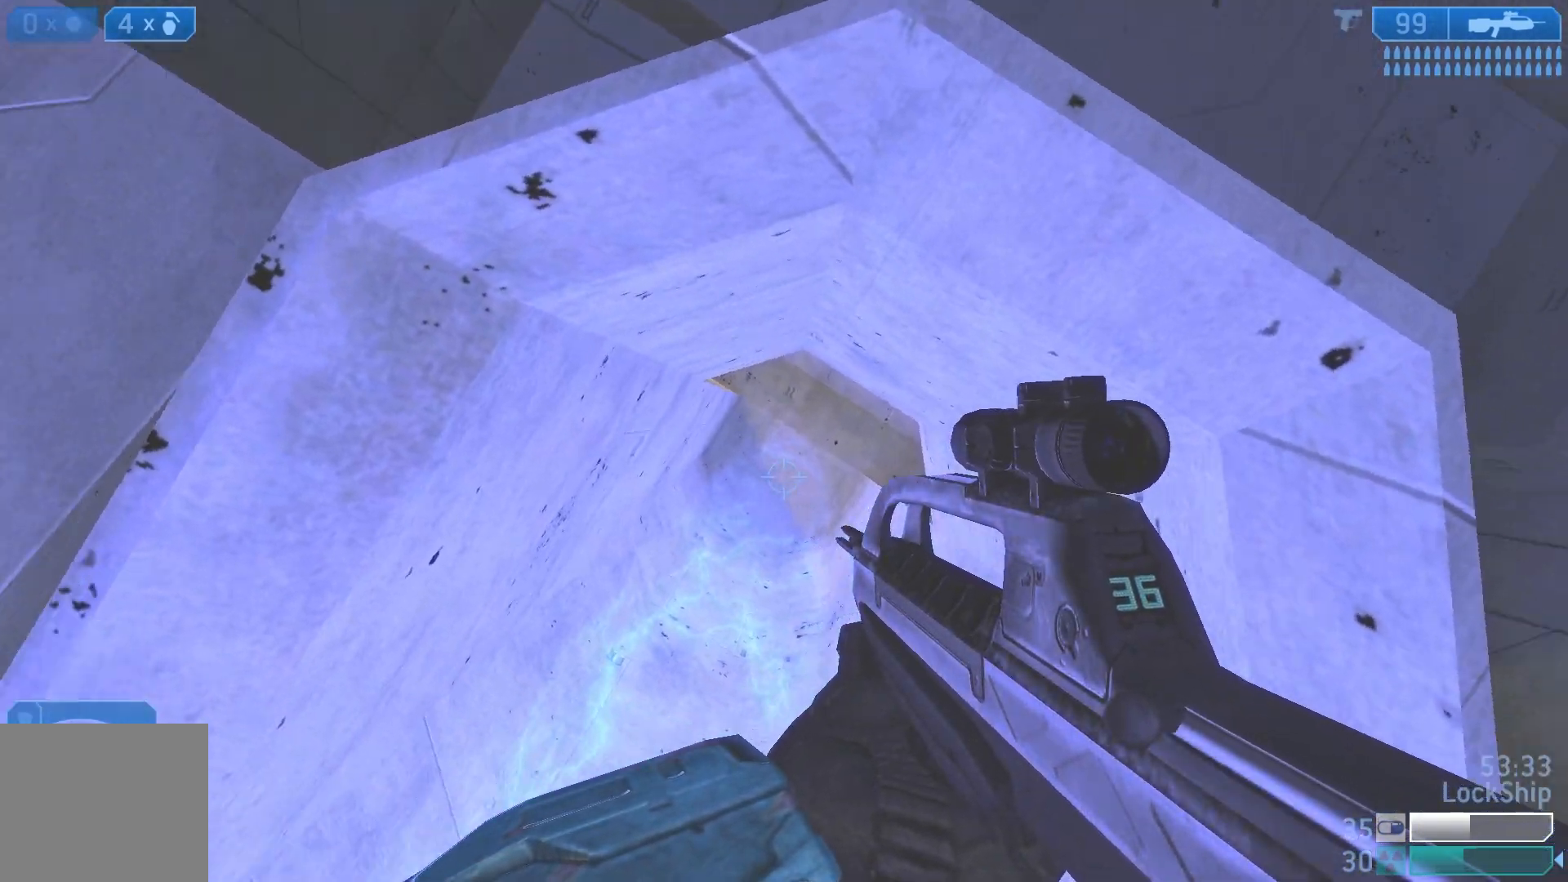
{"buttons": [], "left_stick": "center", "right_stick": "center", "events": [[17, "left_stick", "up-left"], [183, "left_stick", "center"], [450, "right_stick", "center"]]}
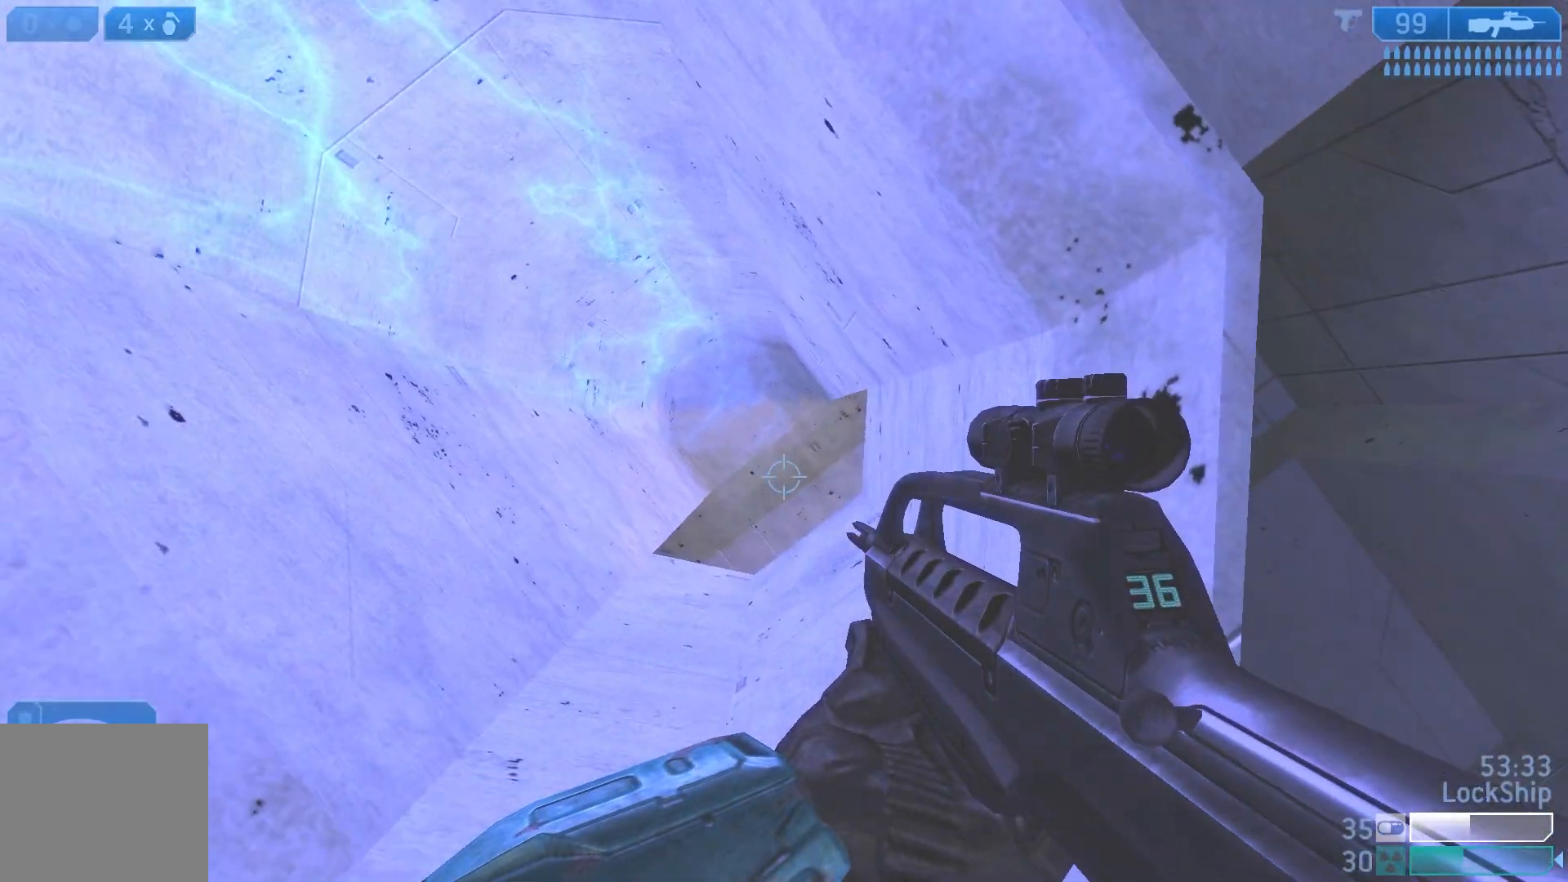
{"buttons": [], "left_stick": "left", "right_stick": "down-right", "events": [[17, "L2", "down"], [83, "right_stick", "up-right"], [183, "L2", "up"], [233, "right_stick", "center"], [417, "right_stick", "down-right"], [467, "left_stick", "left"]]}
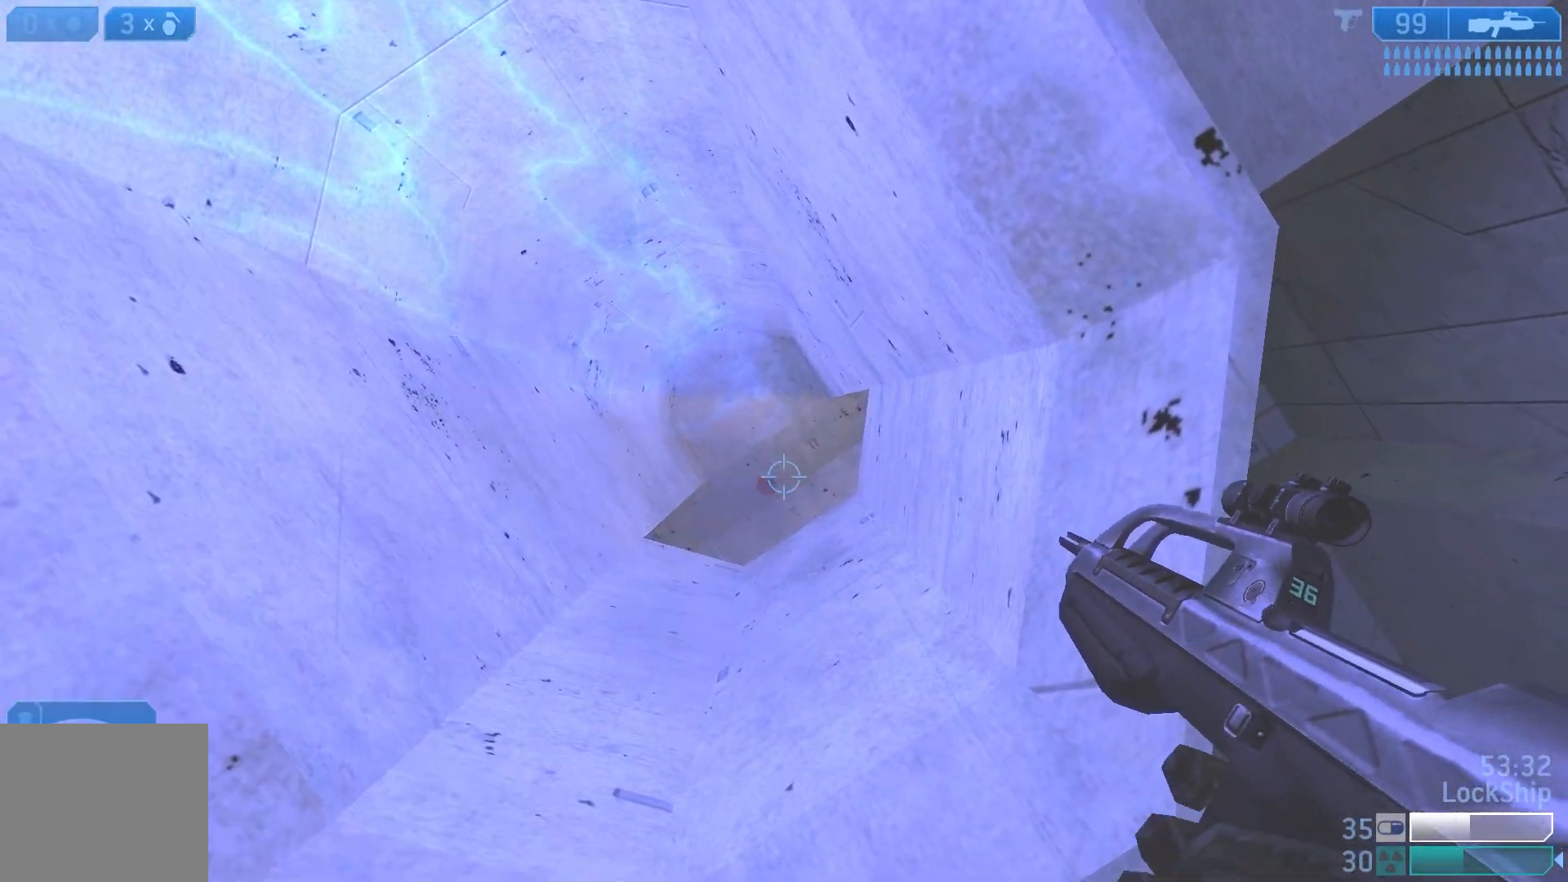
{"buttons": [], "left_stick": "center", "right_stick": "center", "events": [[133, "left_stick", "center"], [467, "right_stick", "center"]]}
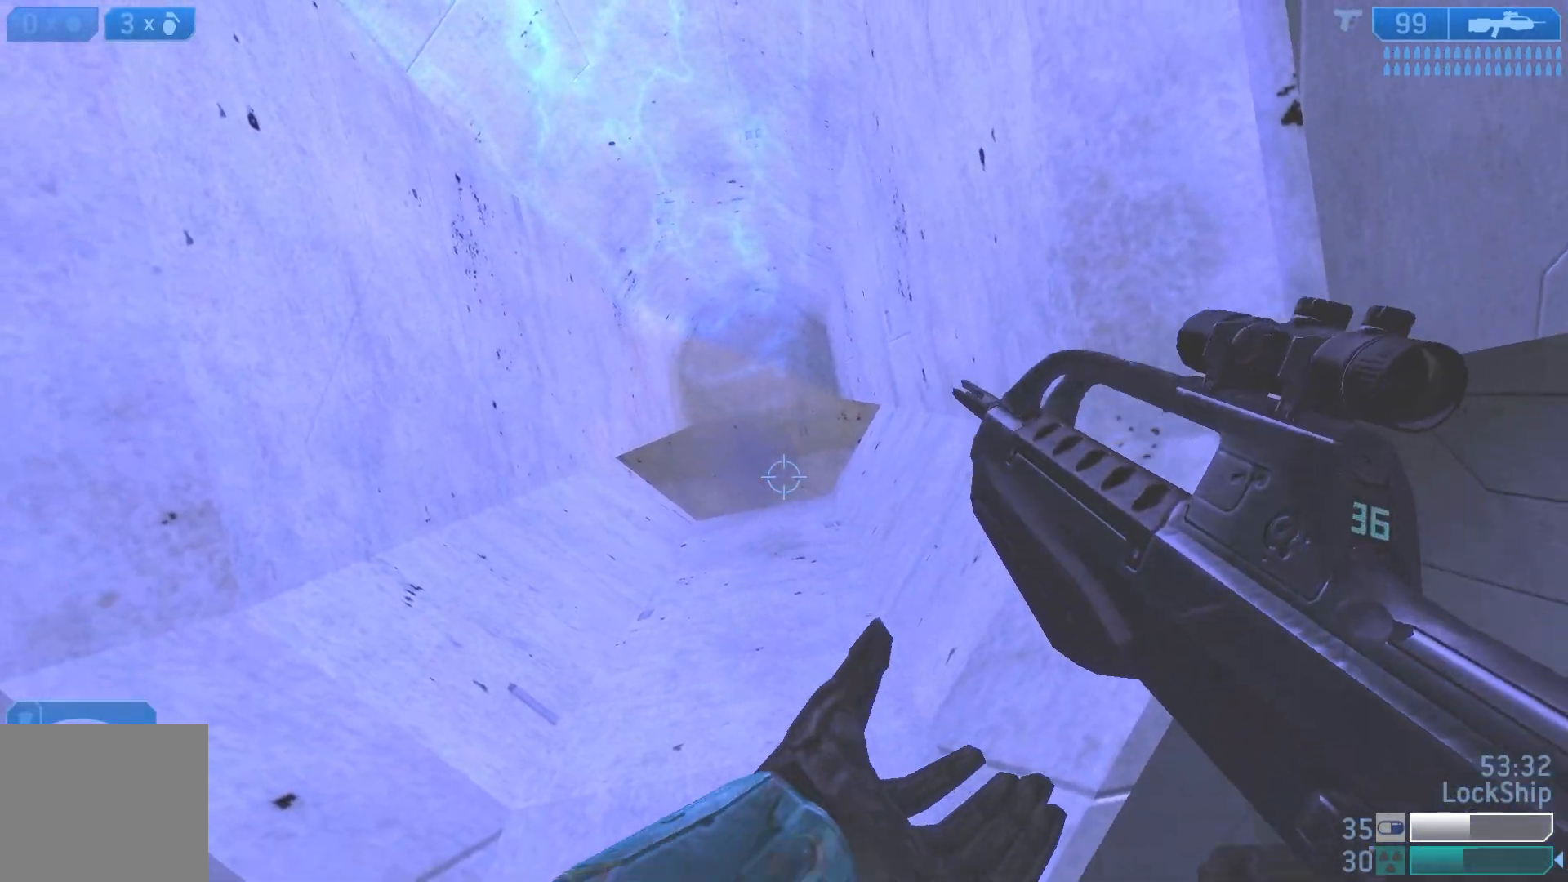
{"buttons": [], "left_stick": "center", "right_stick": "center", "events": [[67, "right_stick", "up"], [433, "right_stick", "center"]]}
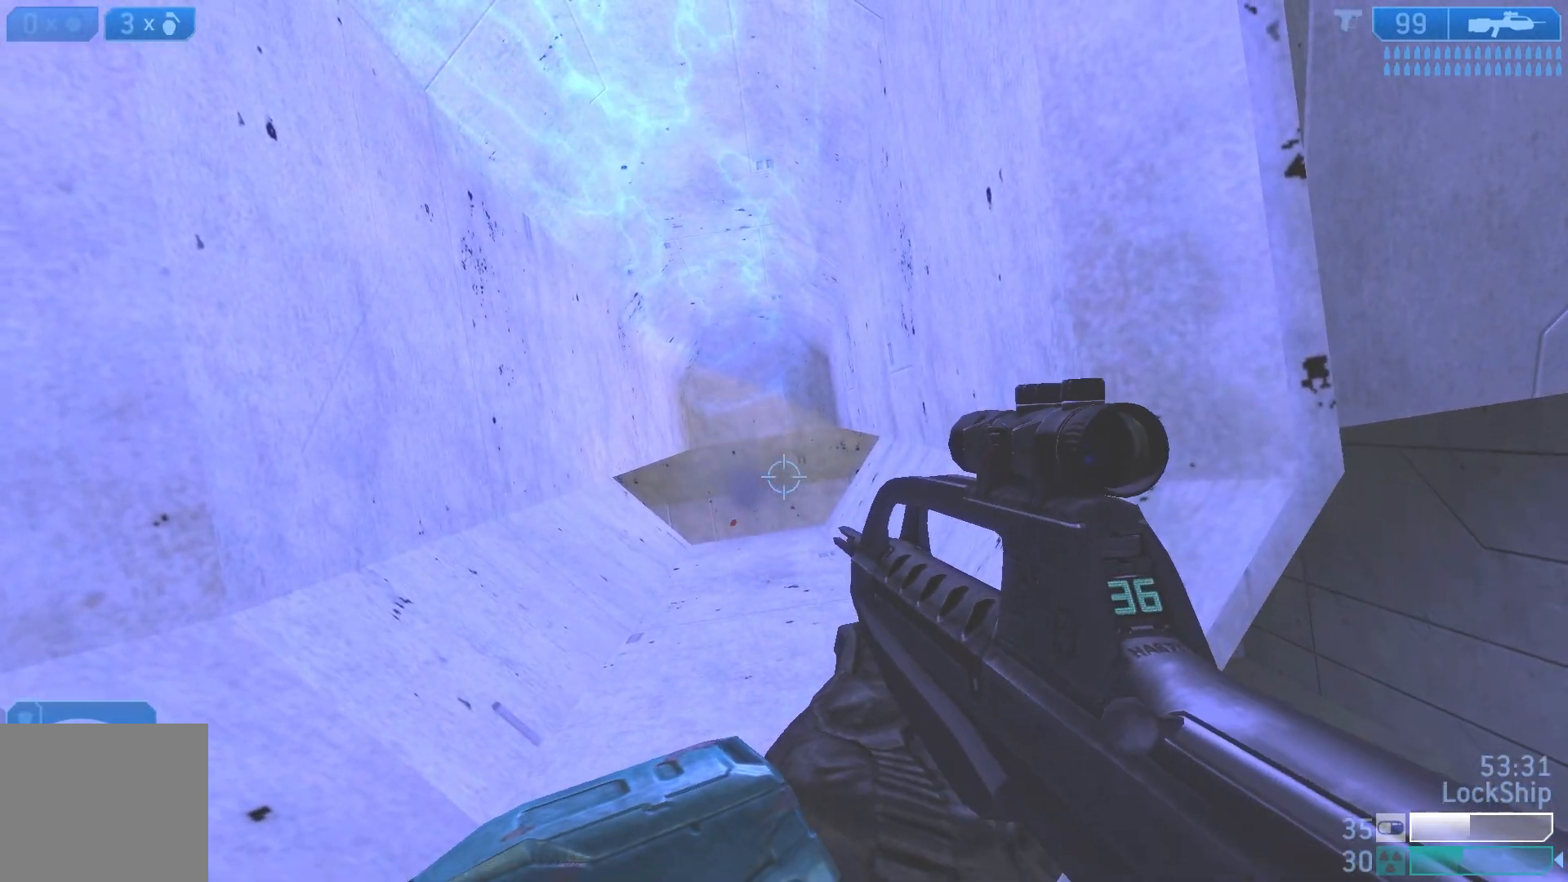
{"buttons": [], "left_stick": "center", "right_stick": "center", "events": [[83, "L2", "down"], [267, "L2", "up"]]}
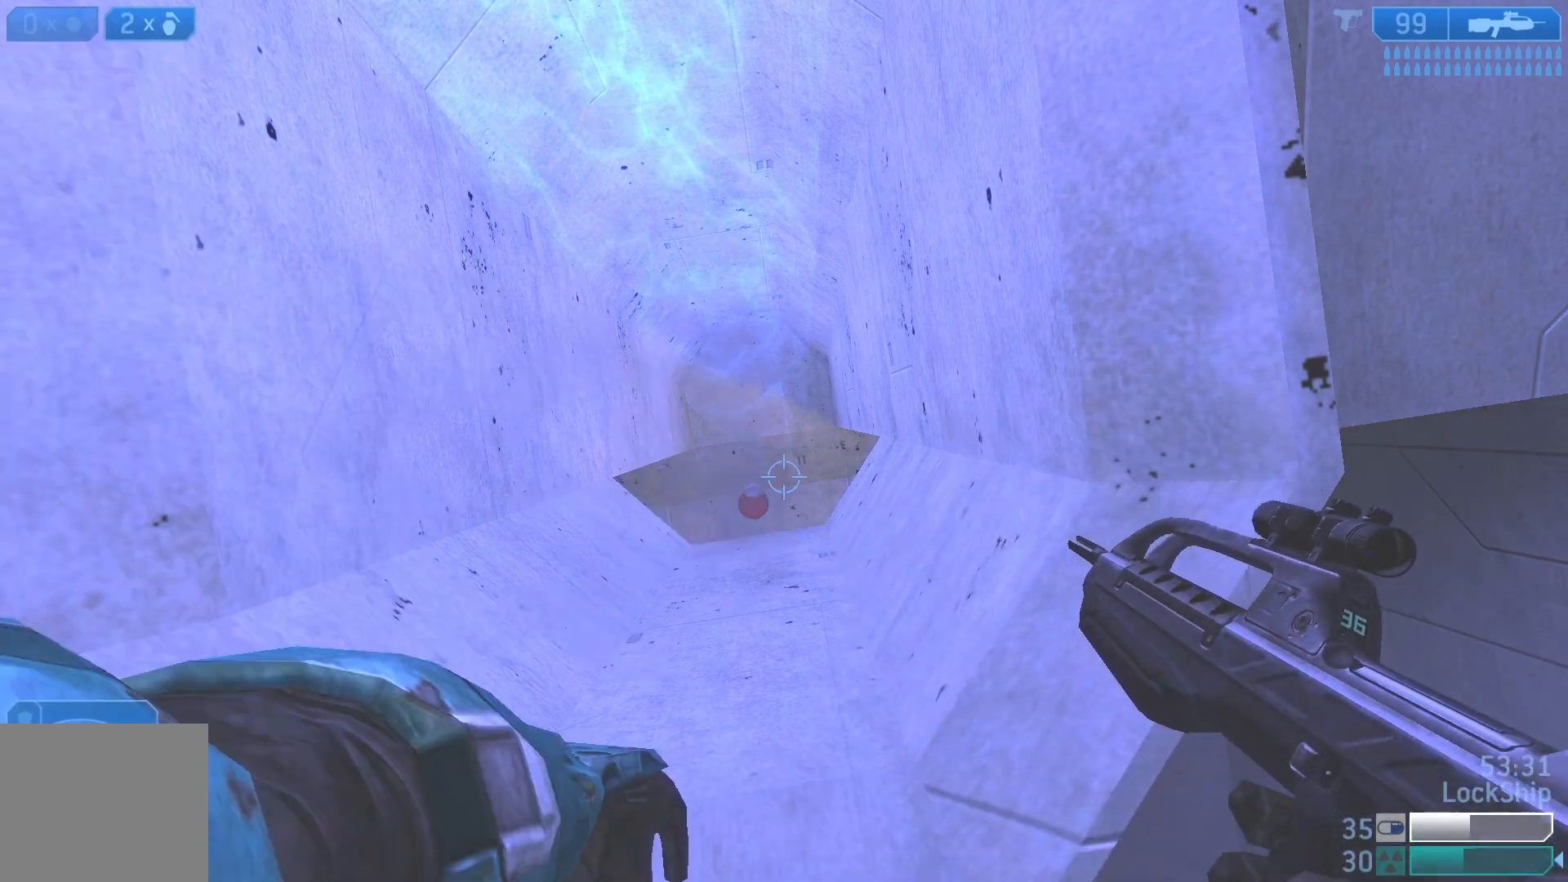
{"buttons": [], "left_stick": "center", "right_stick": "down", "events": [[117, "right_stick", "down"], [150, "left_stick", "left"], [367, "left_stick", "center"]]}
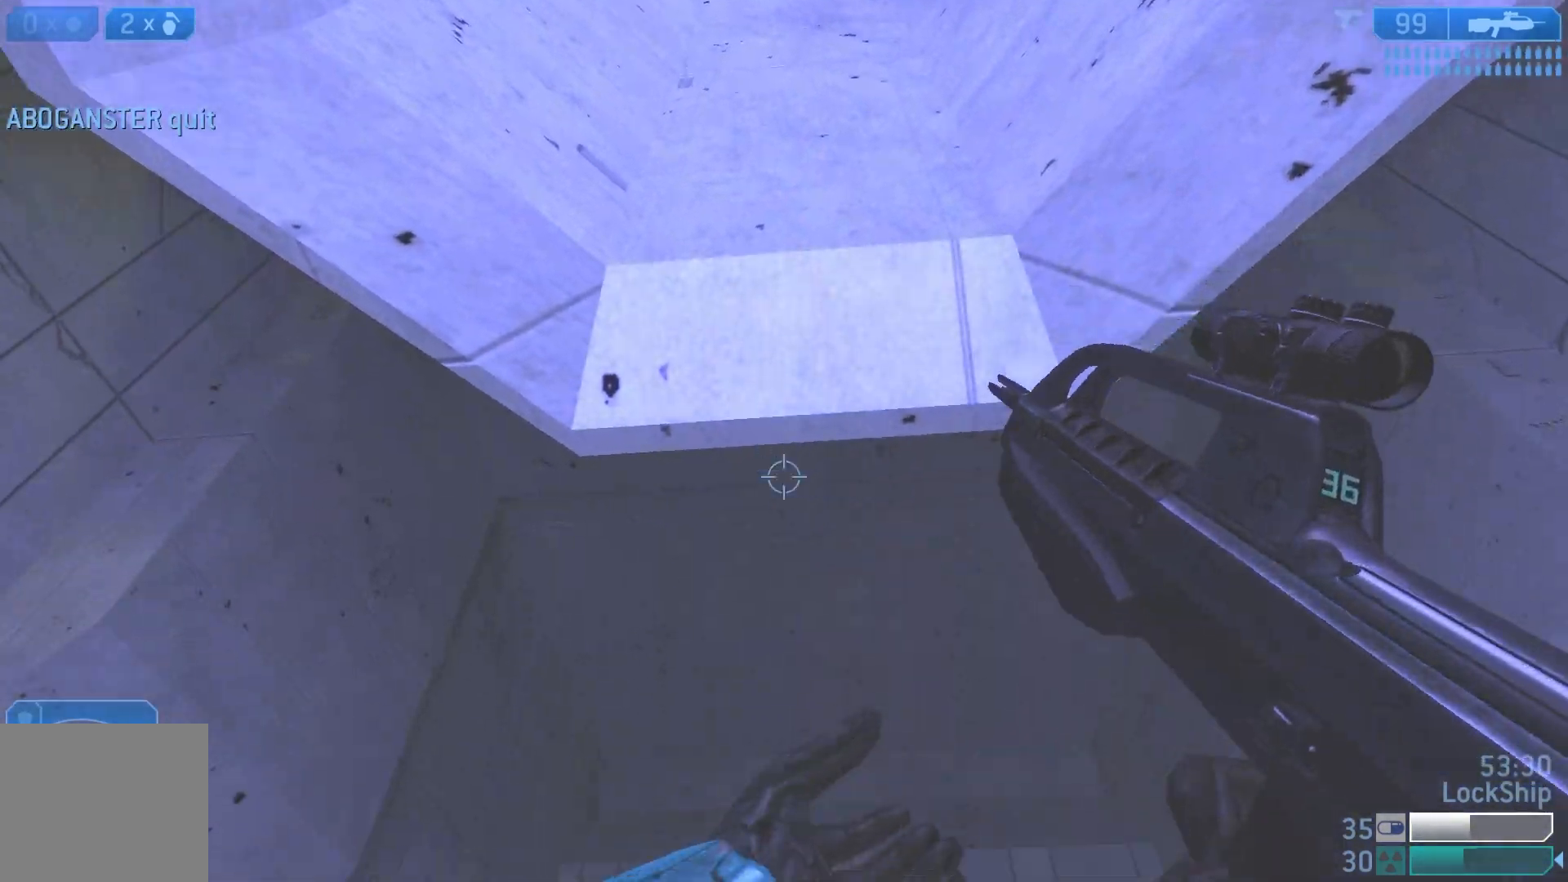
{"buttons": [], "left_stick": "up-right", "right_stick": "center", "events": [[67, "left_stick", "up-left"], [200, "left_stick", "center"], [433, "left_stick", "up-right"], [433, "right_stick", "center"]]}
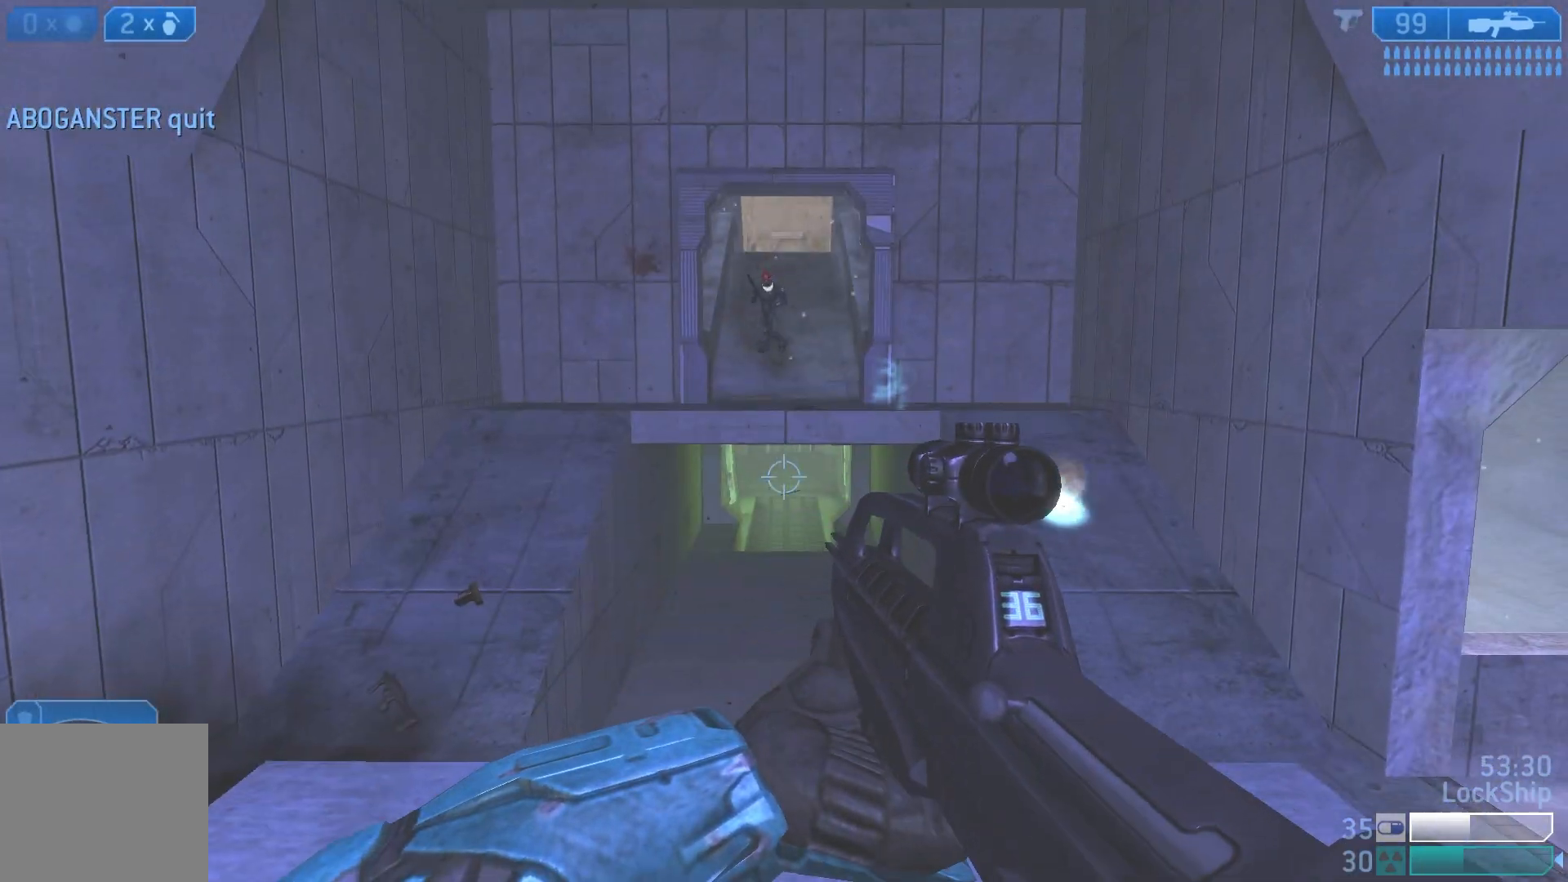
{"buttons": [], "left_stick": "left", "right_stick": "up", "events": [[183, "left_stick", "up"], [333, "right_stick", "up"], [367, "left_stick", "left"]]}
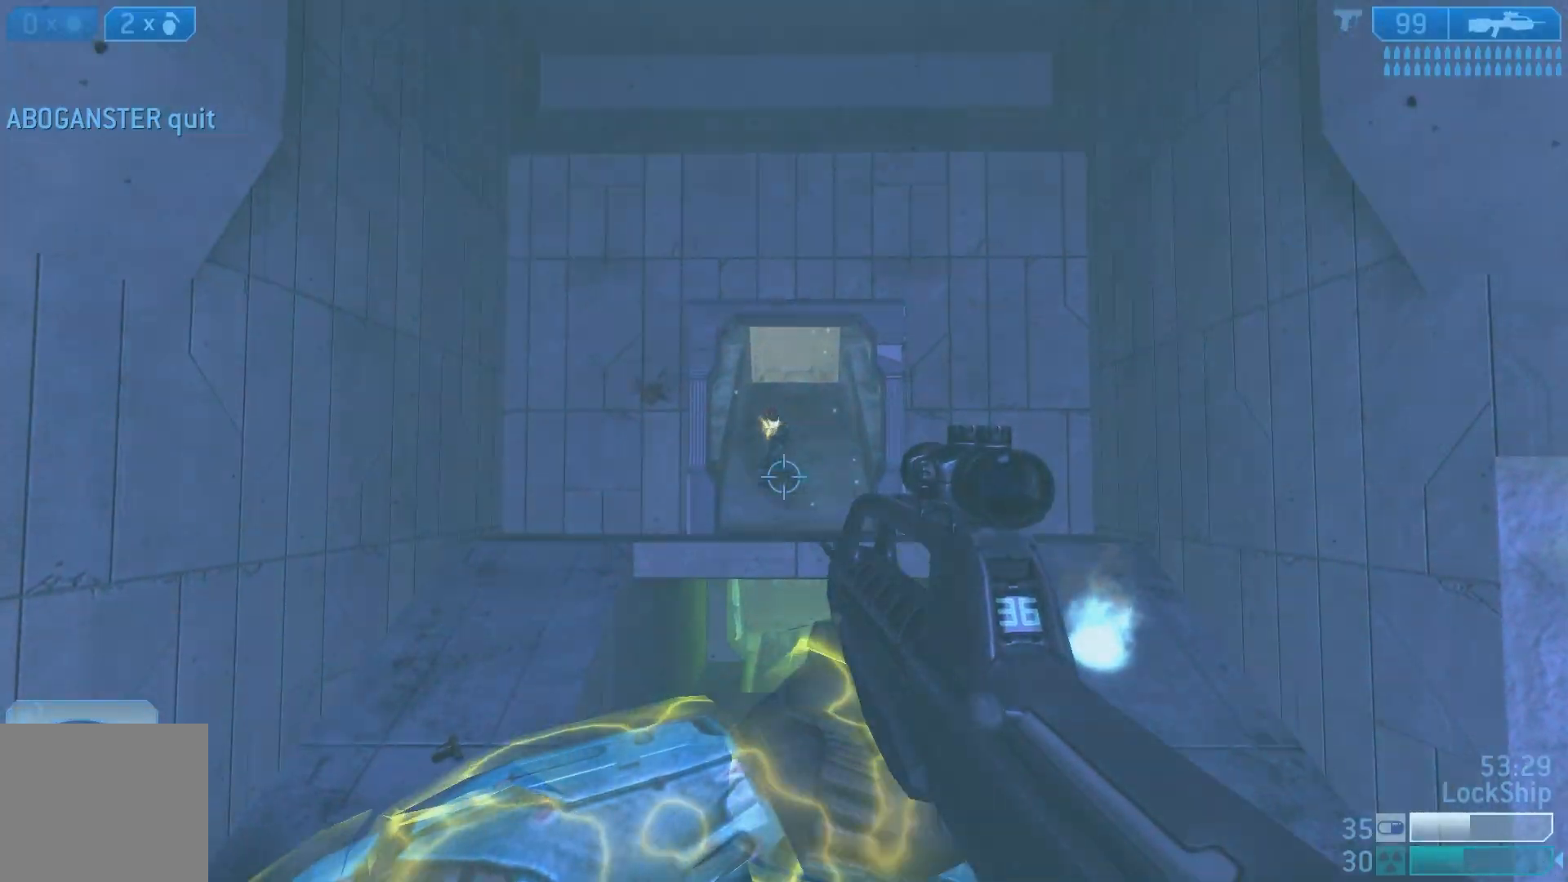
{"buttons": ["R2"], "left_stick": "right", "right_stick": "center", "events": [[67, "R2", "down"], [150, "left_stick", "down-right"], [150, "right_stick", "center"], [250, "R2", "up"], [283, "right_stick", "right"], [333, "right_stick", "center"], [400, "R2", "down"], [433, "left_stick", "right"]]}
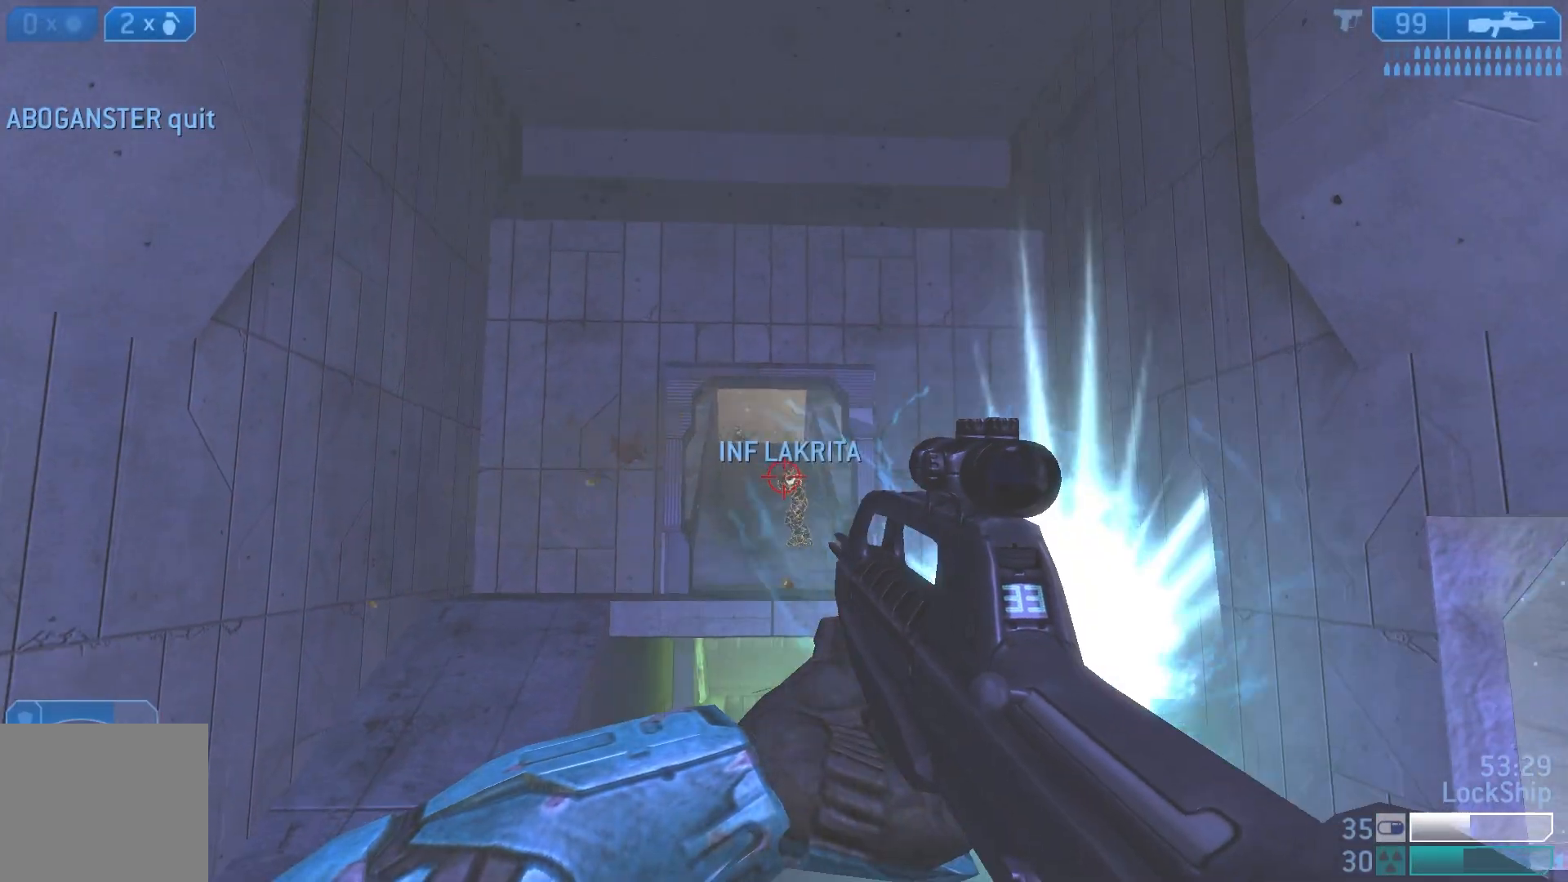
{"buttons": ["R2"], "left_stick": "right", "right_stick": "center", "events": [[17, "right_stick", "up-left"], [117, "left_stick", "left"], [133, "R2", "up"], [133, "right_stick", "center"], [317, "left_stick", "right"], [317, "right_stick", "left"], [333, "R2", "down"], [433, "right_stick", "center"]]}
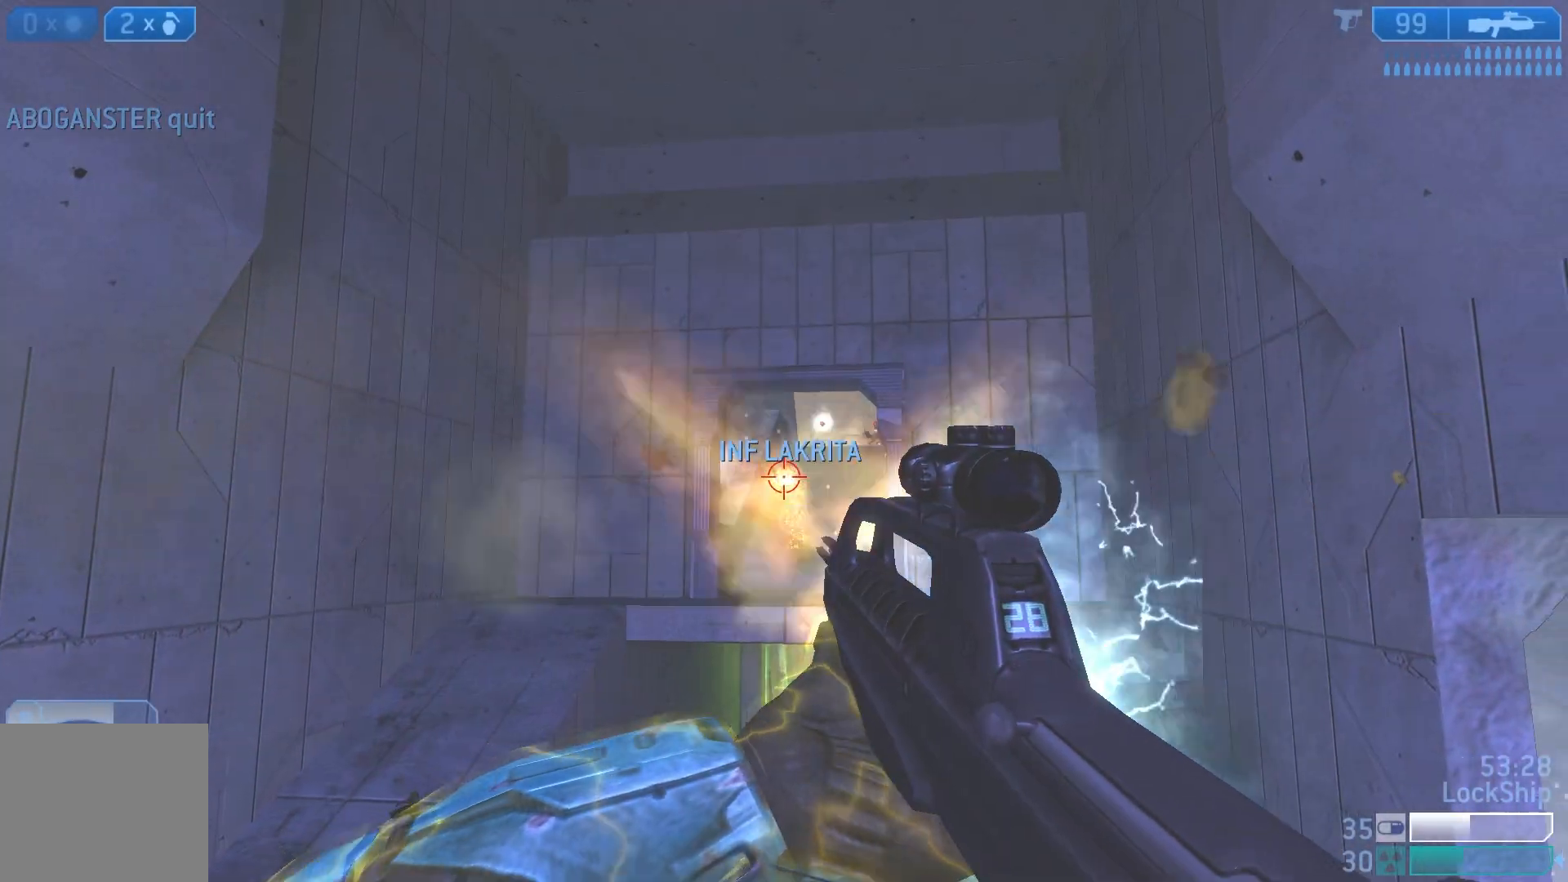
{"buttons": [], "left_stick": "down-right", "right_stick": "left", "events": [[33, "R2", "up"], [267, "R2", "down"], [333, "right_stick", "left"], [467, "R2", "up"], [467, "left_stick", "down-right"]]}
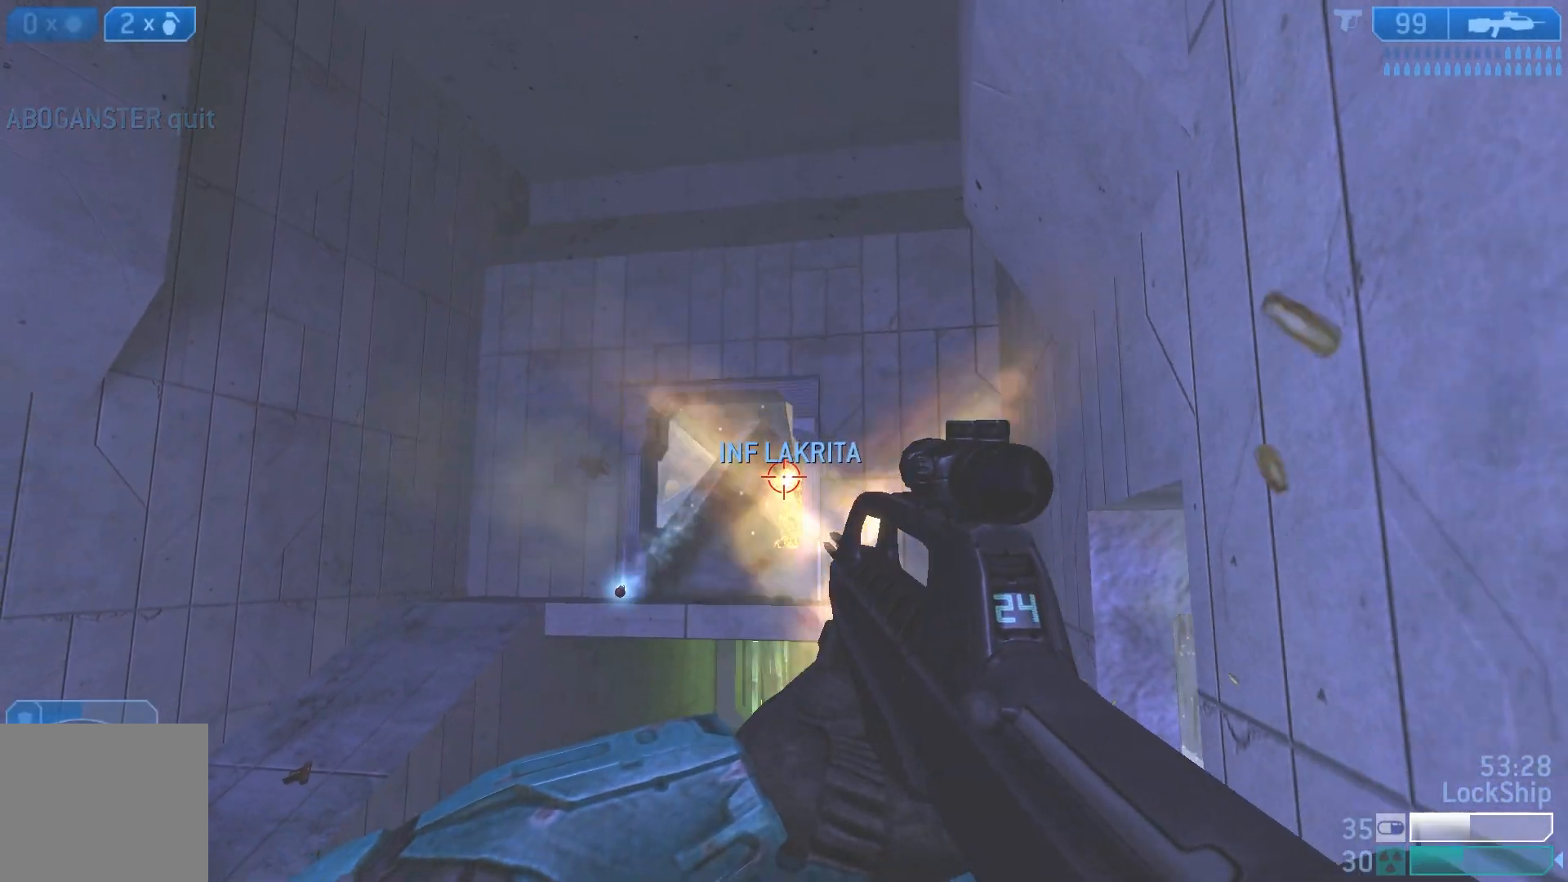
{"buttons": [], "left_stick": "left", "right_stick": "up-right", "events": [[33, "right_stick", "up-left"], [217, "R2", "down"], [233, "right_stick", "center"], [383, "R2", "up"], [417, "left_stick", "center"], [417, "right_stick", "right"], [483, "right_stick", "up-right"], [500, "left_stick", "left"]]}